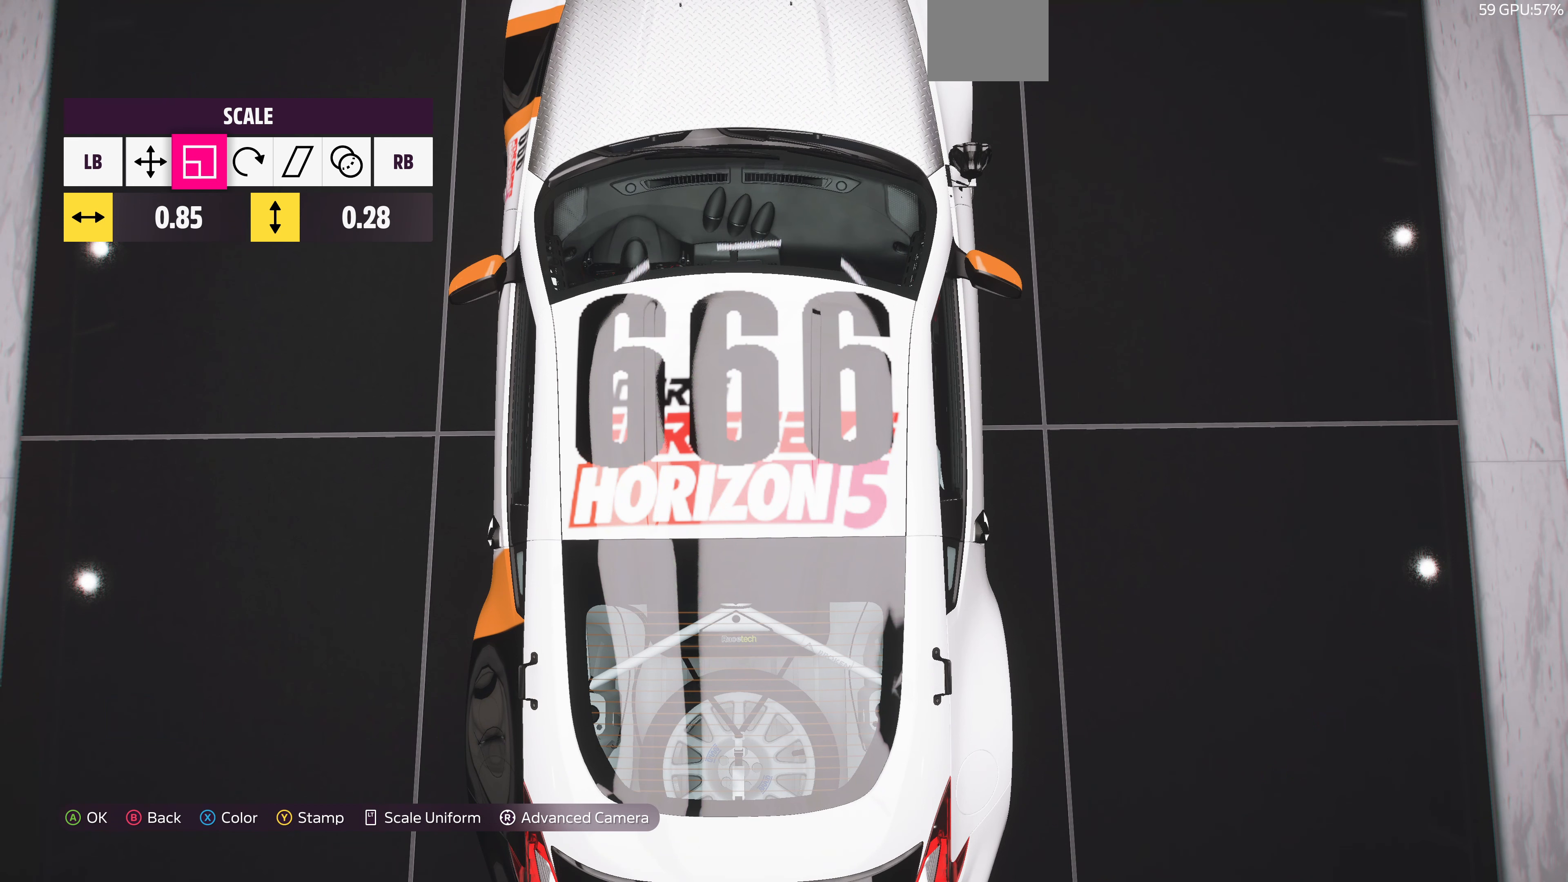
Gameplay with a controller (PlayStation layout); each line is a JSON object with the inputs held at the frame after it. "events" lists button and stick changes between this image and that frame as [ms after this image, input, new state], when the widget could be followed in between.
{"buttons": [], "left_stick": "left", "right_stick": "center", "events": [[366, "left_stick", "center"], [433, "left_stick", "left"]]}
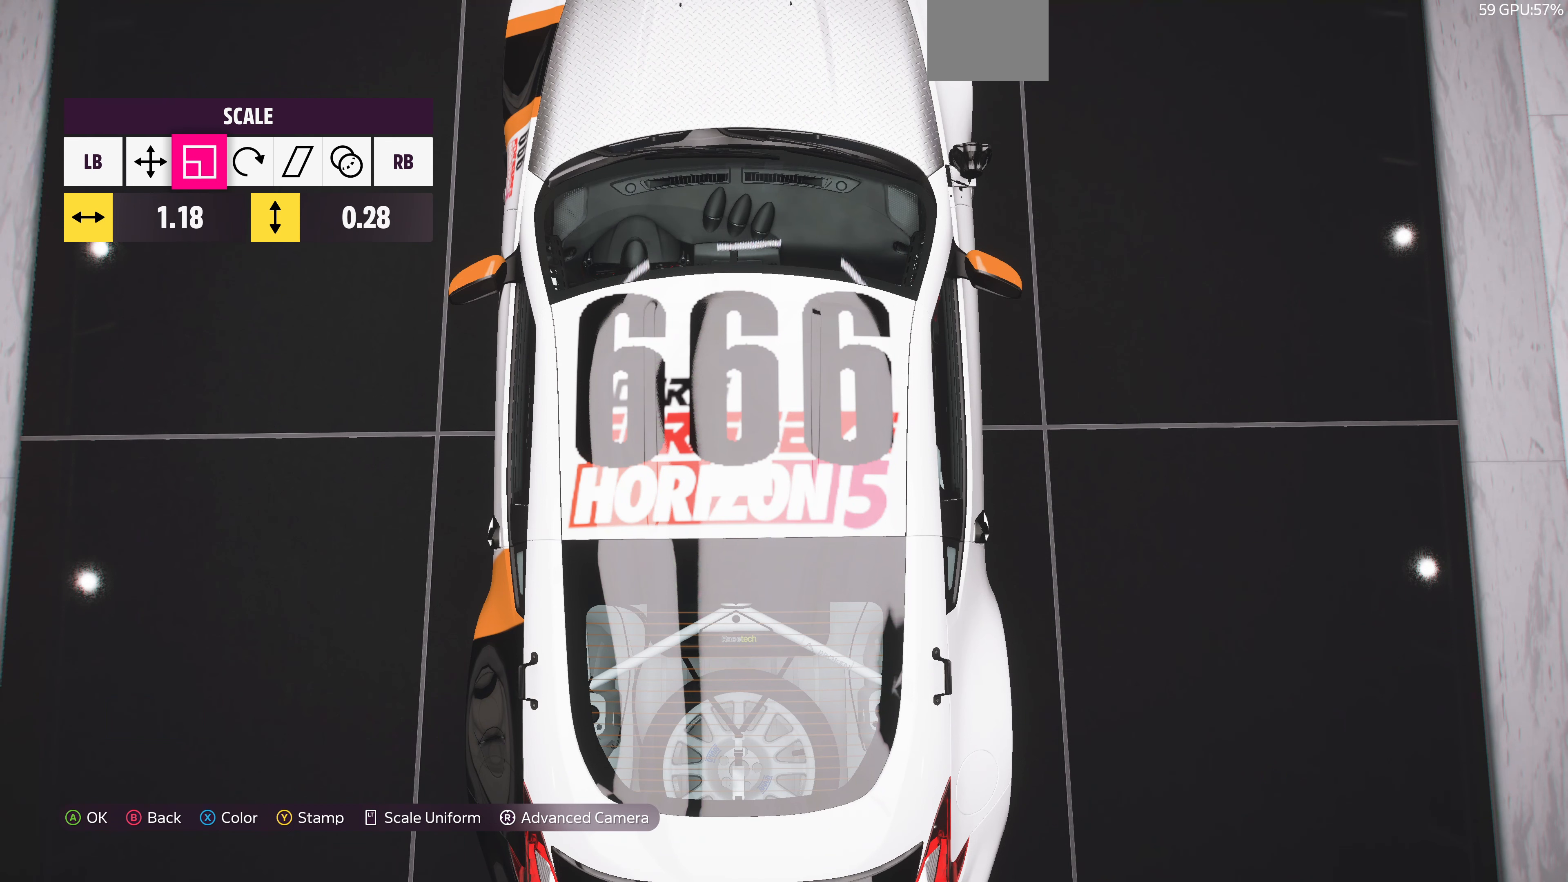
{"buttons": [], "left_stick": "center", "right_stick": "center", "events": [[233, "left_stick", "center"], [400, "left_stick", "left"], [500, "left_stick", "center"]]}
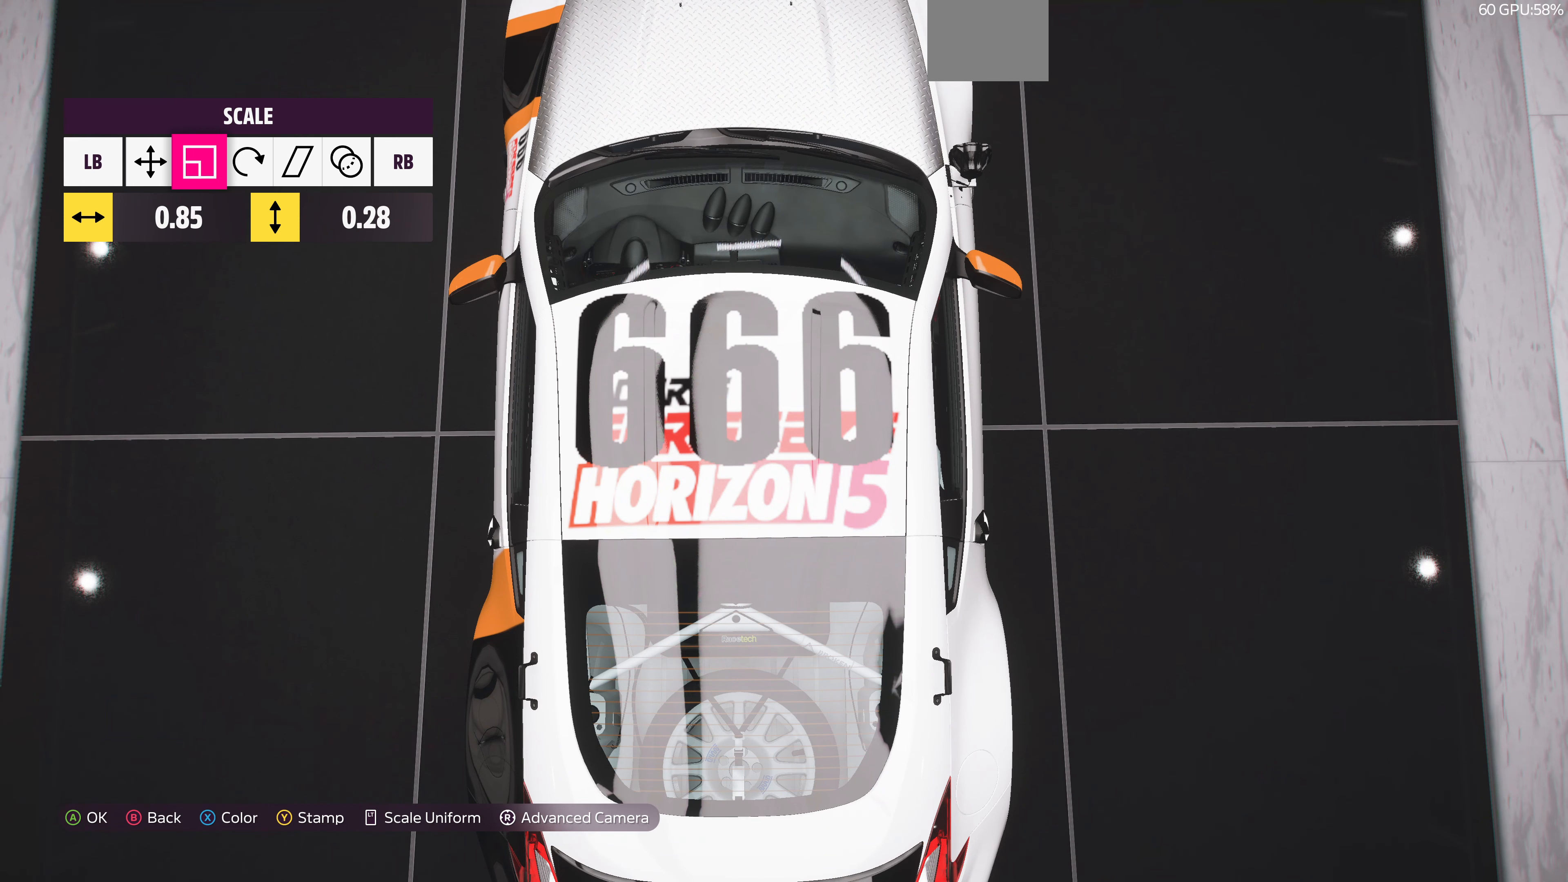
{"buttons": [], "left_stick": "up", "right_stick": "center", "events": [[266, "left_stick", "up"]]}
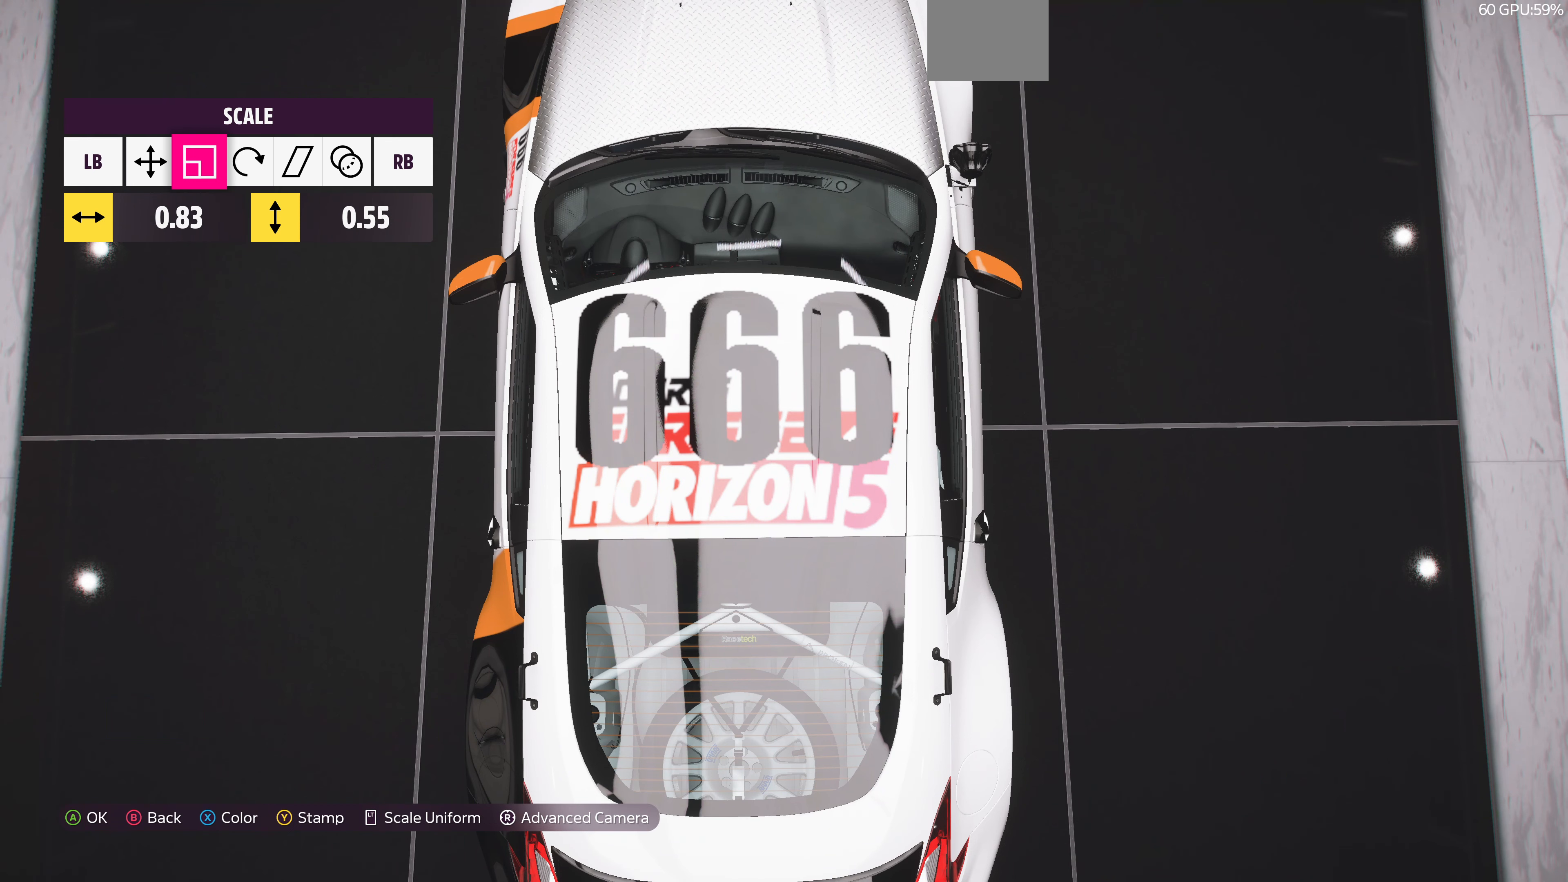
{"buttons": [], "left_stick": "up", "right_stick": "center", "events": []}
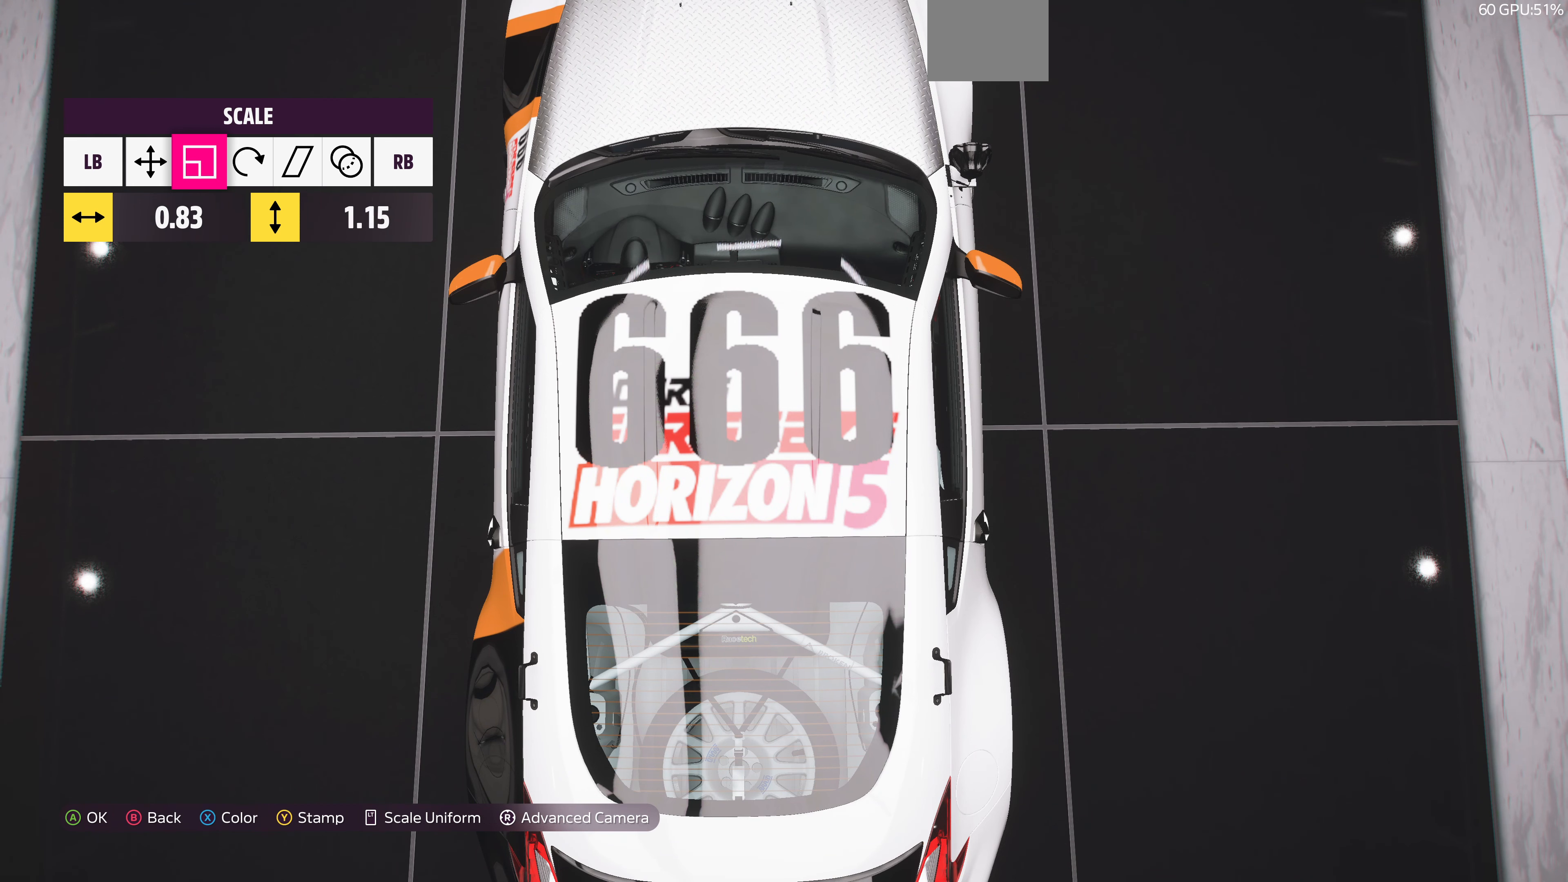
{"buttons": [], "left_stick": "up", "right_stick": "center", "events": []}
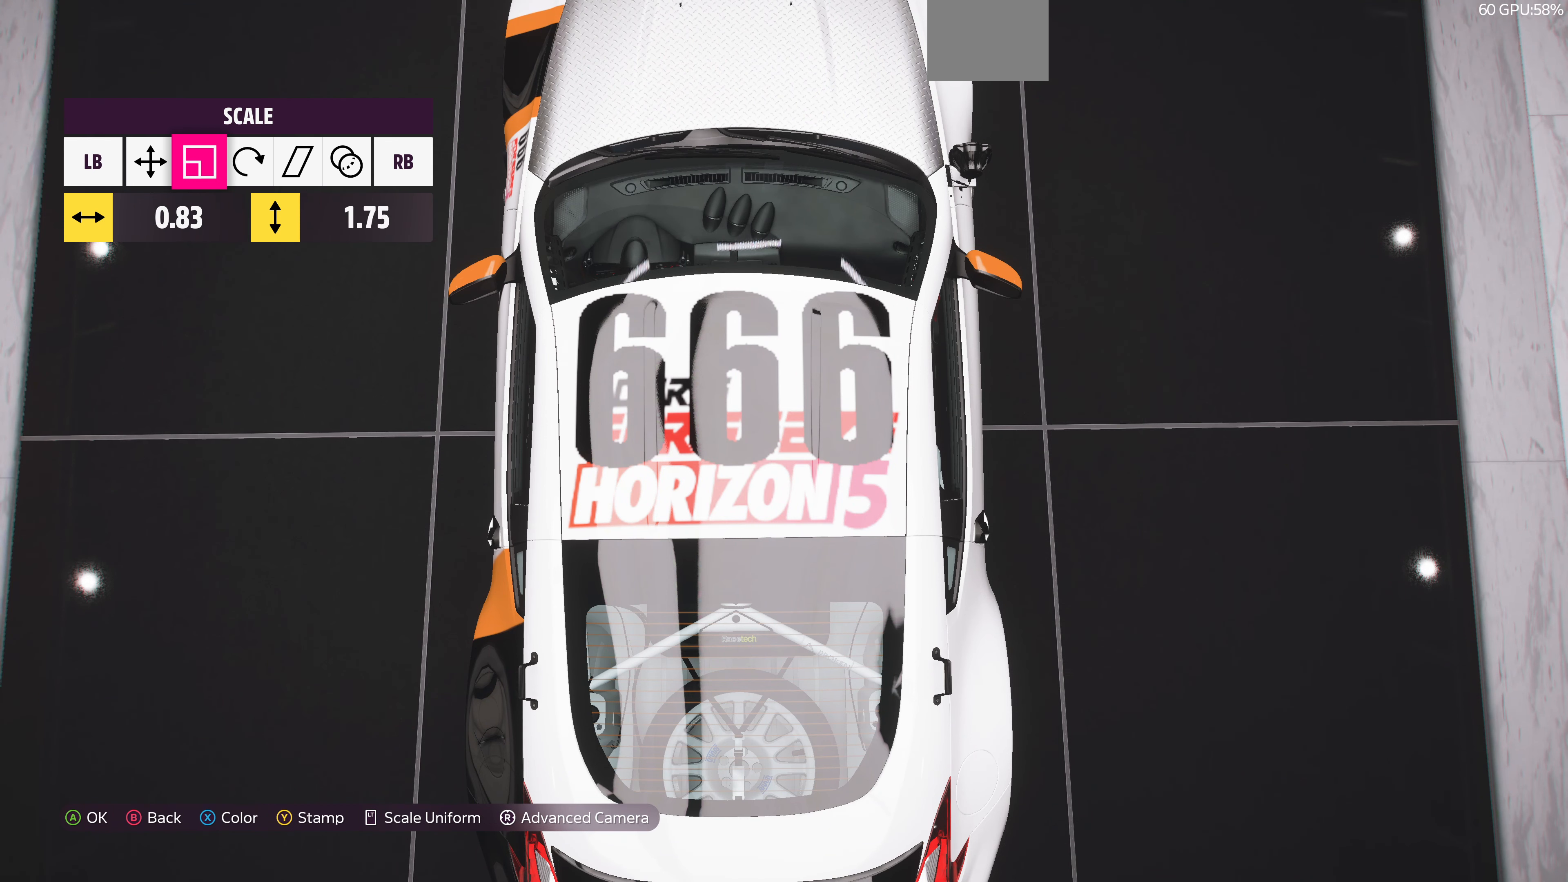
{"buttons": [], "left_stick": "center", "right_stick": "center", "events": [[400, "left_stick", "center"]]}
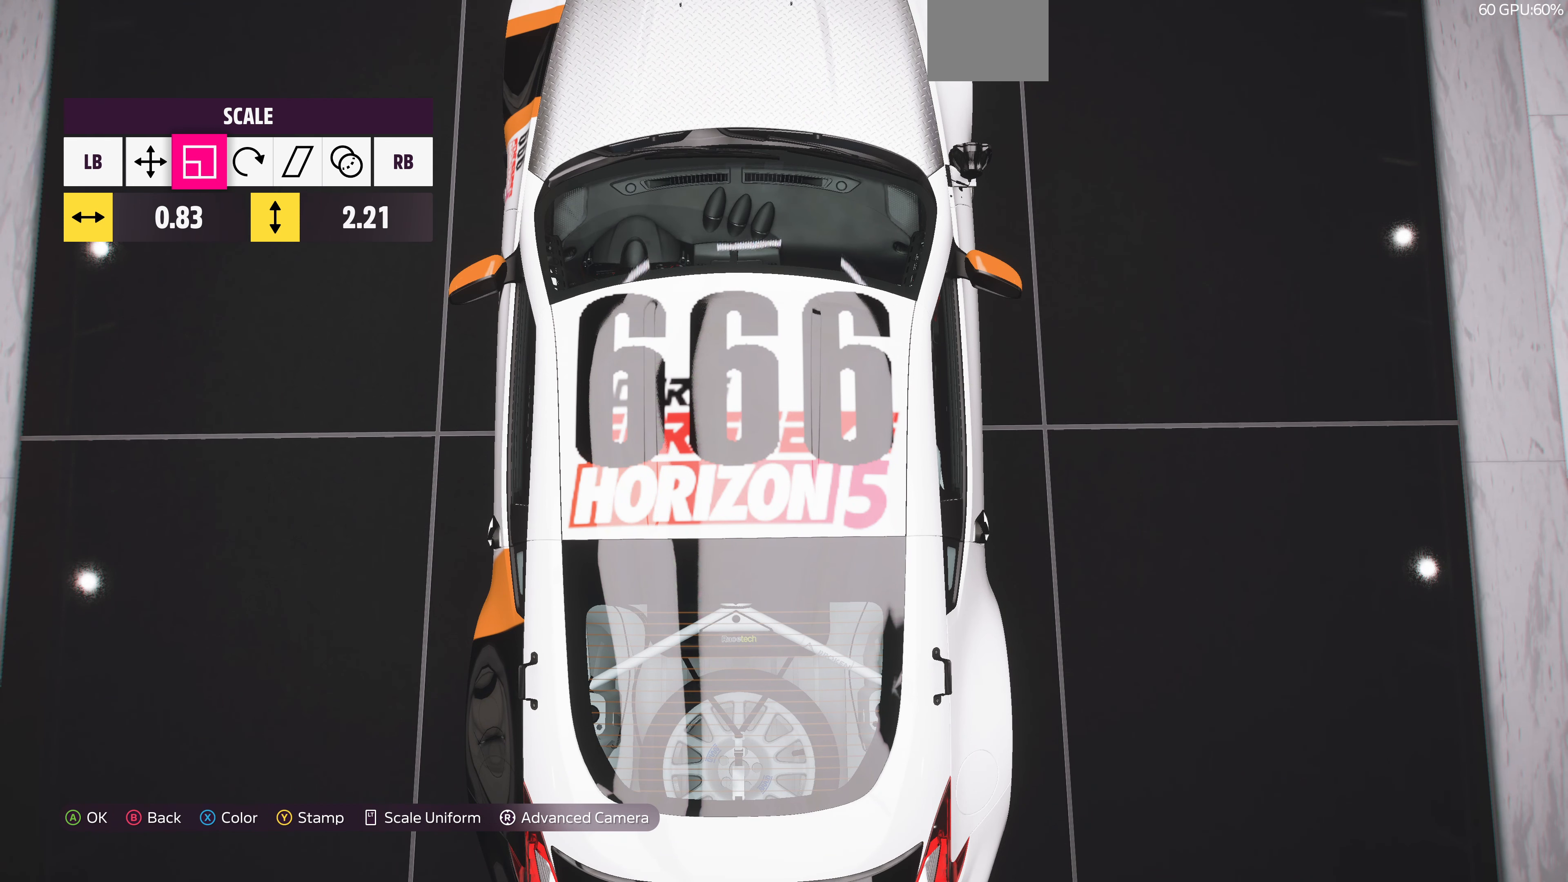
{"buttons": [], "left_stick": "center", "right_stick": "center", "events": []}
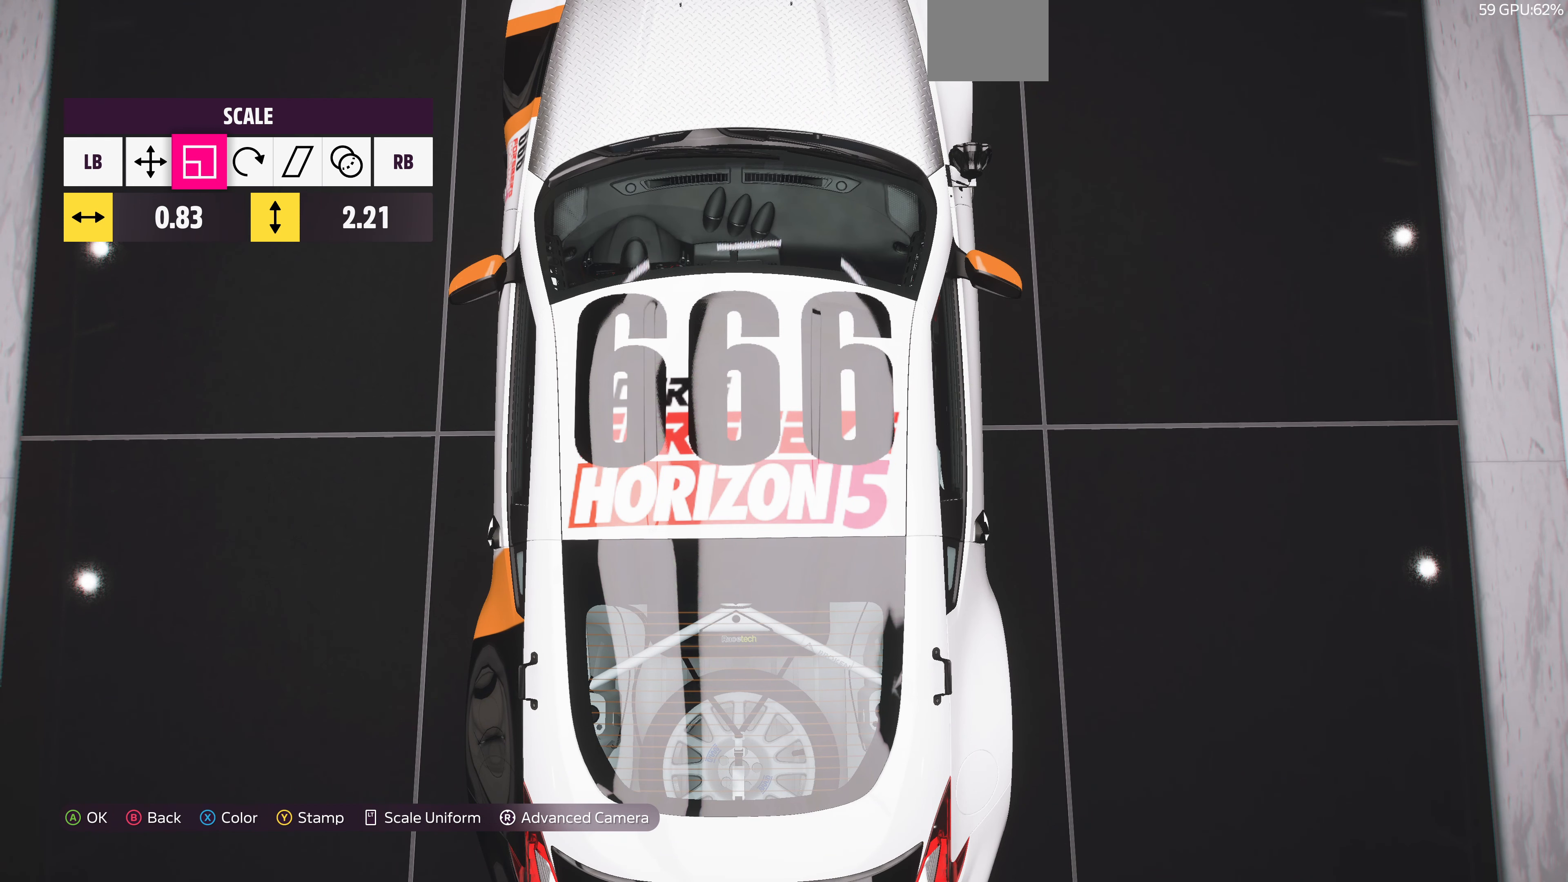
{"buttons": [], "left_stick": "center", "right_stick": "center", "events": [[233, "CROSS", "down"], [333, "CROSS", "up"]]}
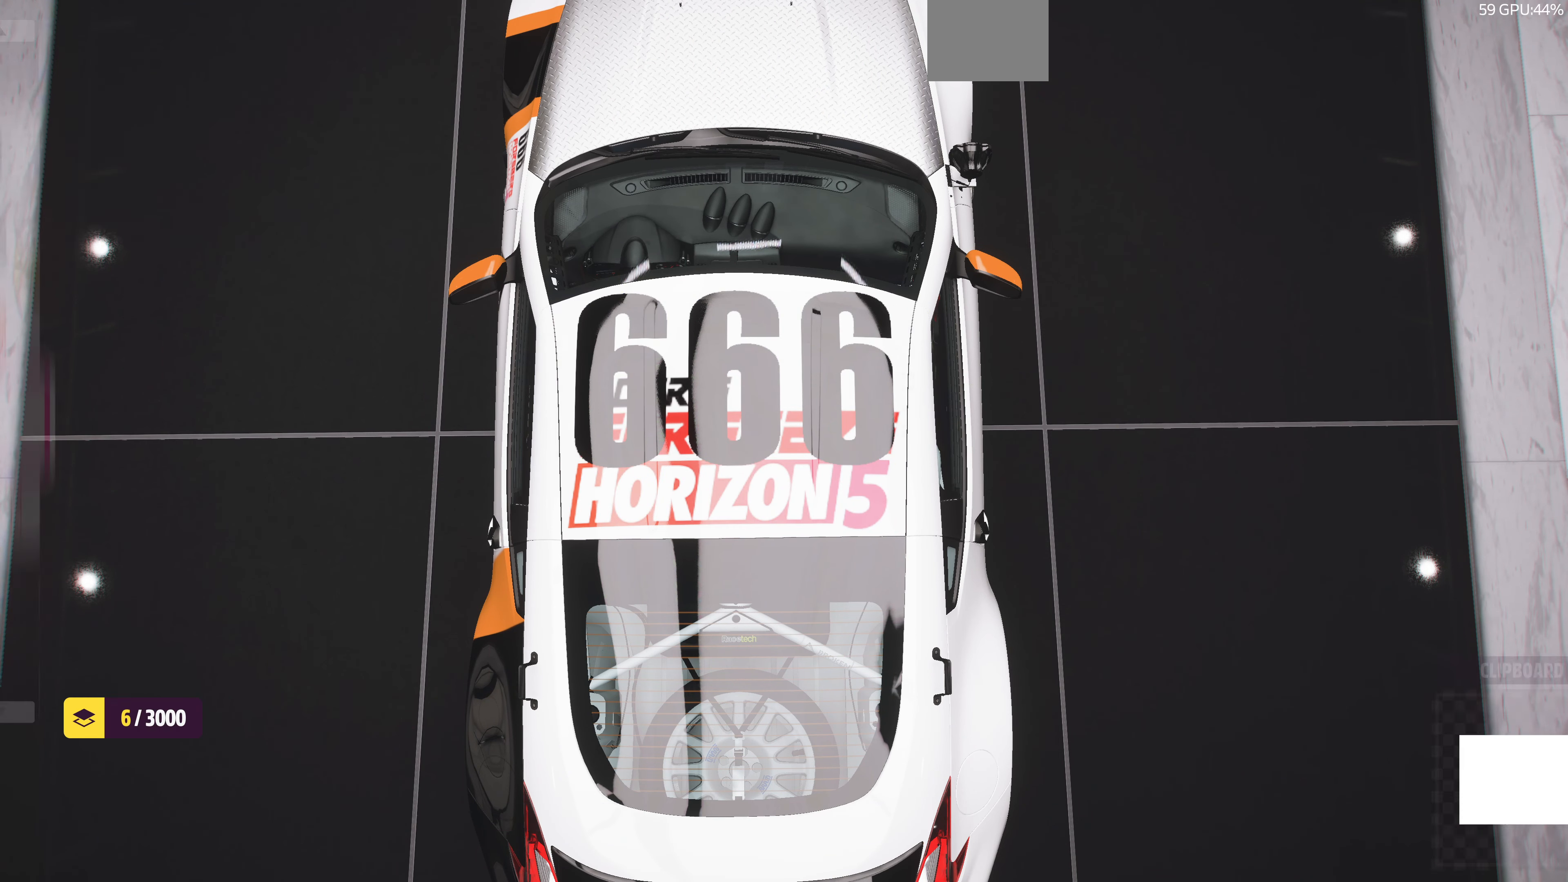
{"buttons": [], "left_stick": "center", "right_stick": "center", "events": []}
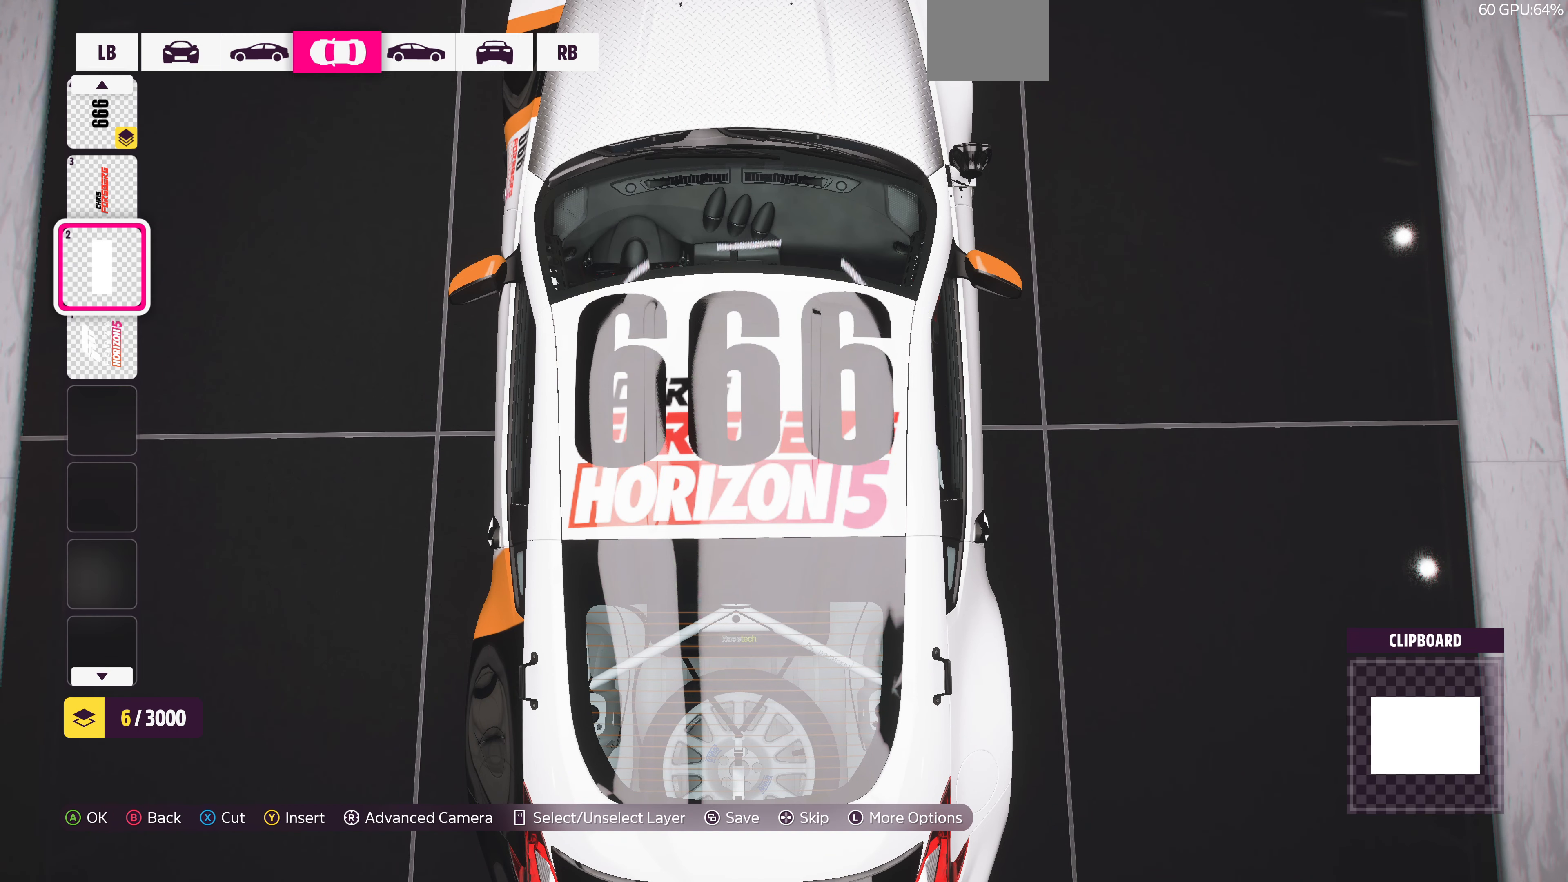
{"buttons": ["TRIANGLE"], "left_stick": "center", "right_stick": "center", "events": [[133, "SQUARE", "down"], [267, "SQUARE", "up"], [500, "TRIANGLE", "down"]]}
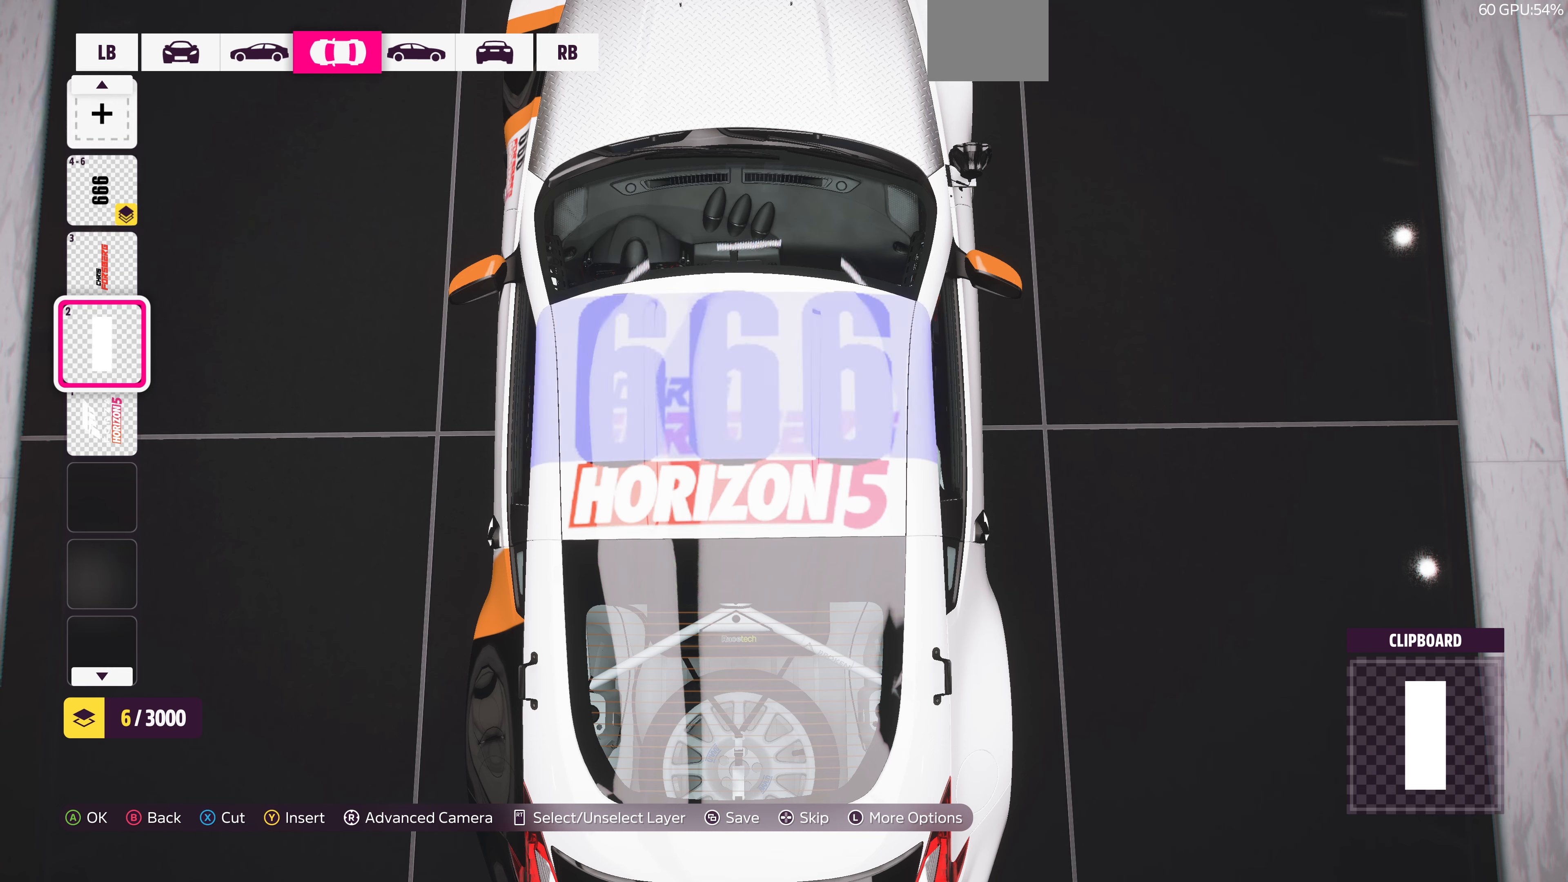
{"buttons": [], "left_stick": "center", "right_stick": "center", "events": [[100, "TRIANGLE", "up"], [234, "DPAD_UP", "down"], [300, "DPAD_UP", "up"]]}
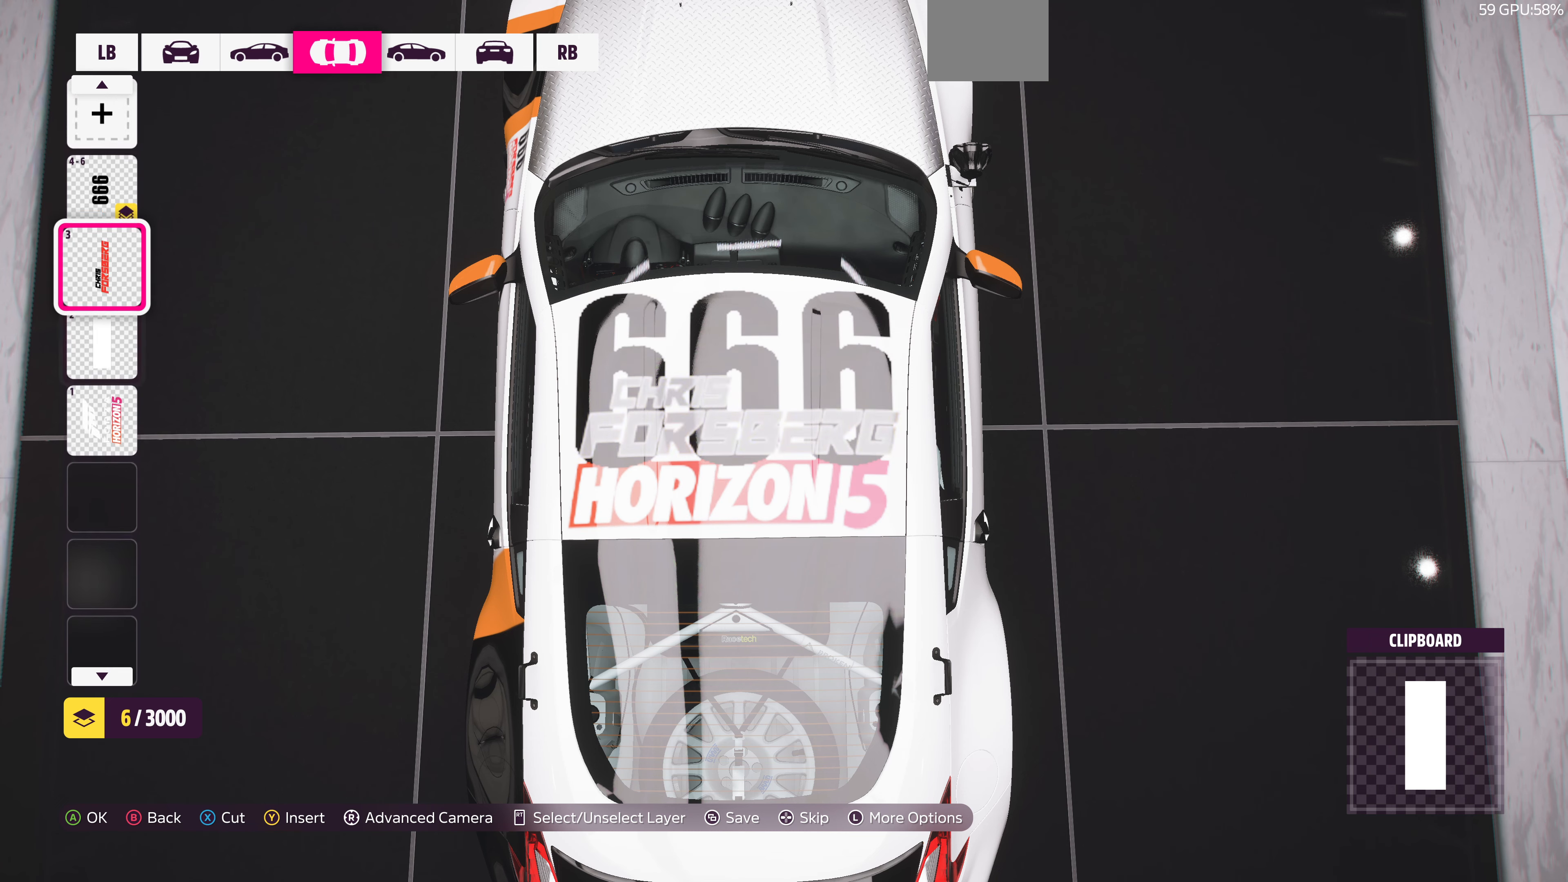
{"buttons": ["SQUARE"], "left_stick": "center", "right_stick": "center", "events": [[67, "TRIANGLE", "down"], [167, "TRIANGLE", "up"], [467, "SQUARE", "down"]]}
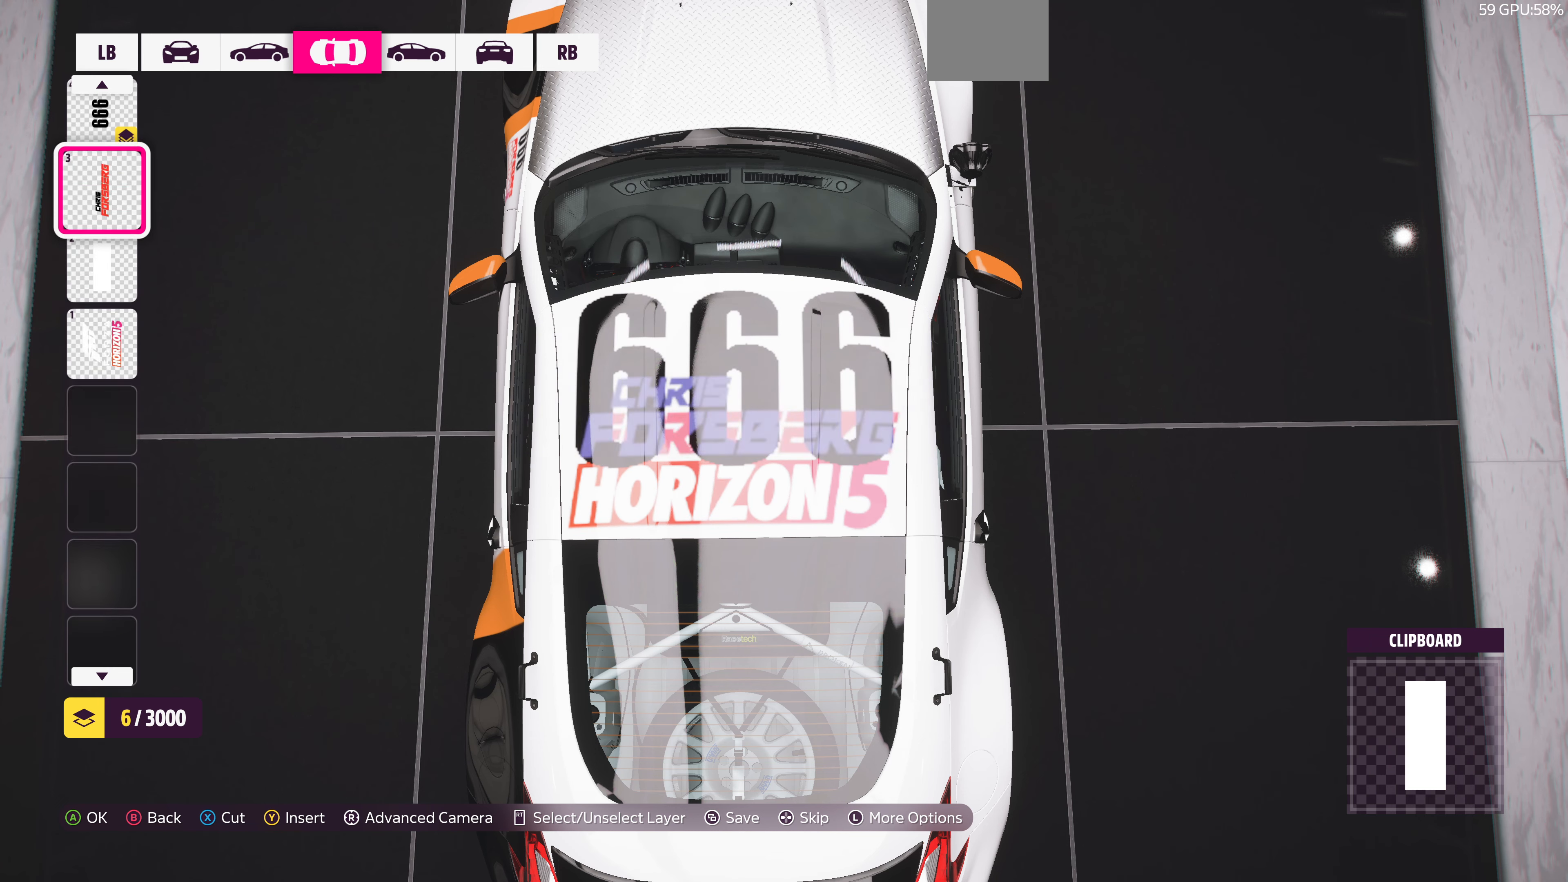
{"buttons": [], "left_stick": "center", "right_stick": "center", "events": [[100, "SQUARE", "up"], [300, "DPAD_UP", "down"], [400, "DPAD_UP", "up"]]}
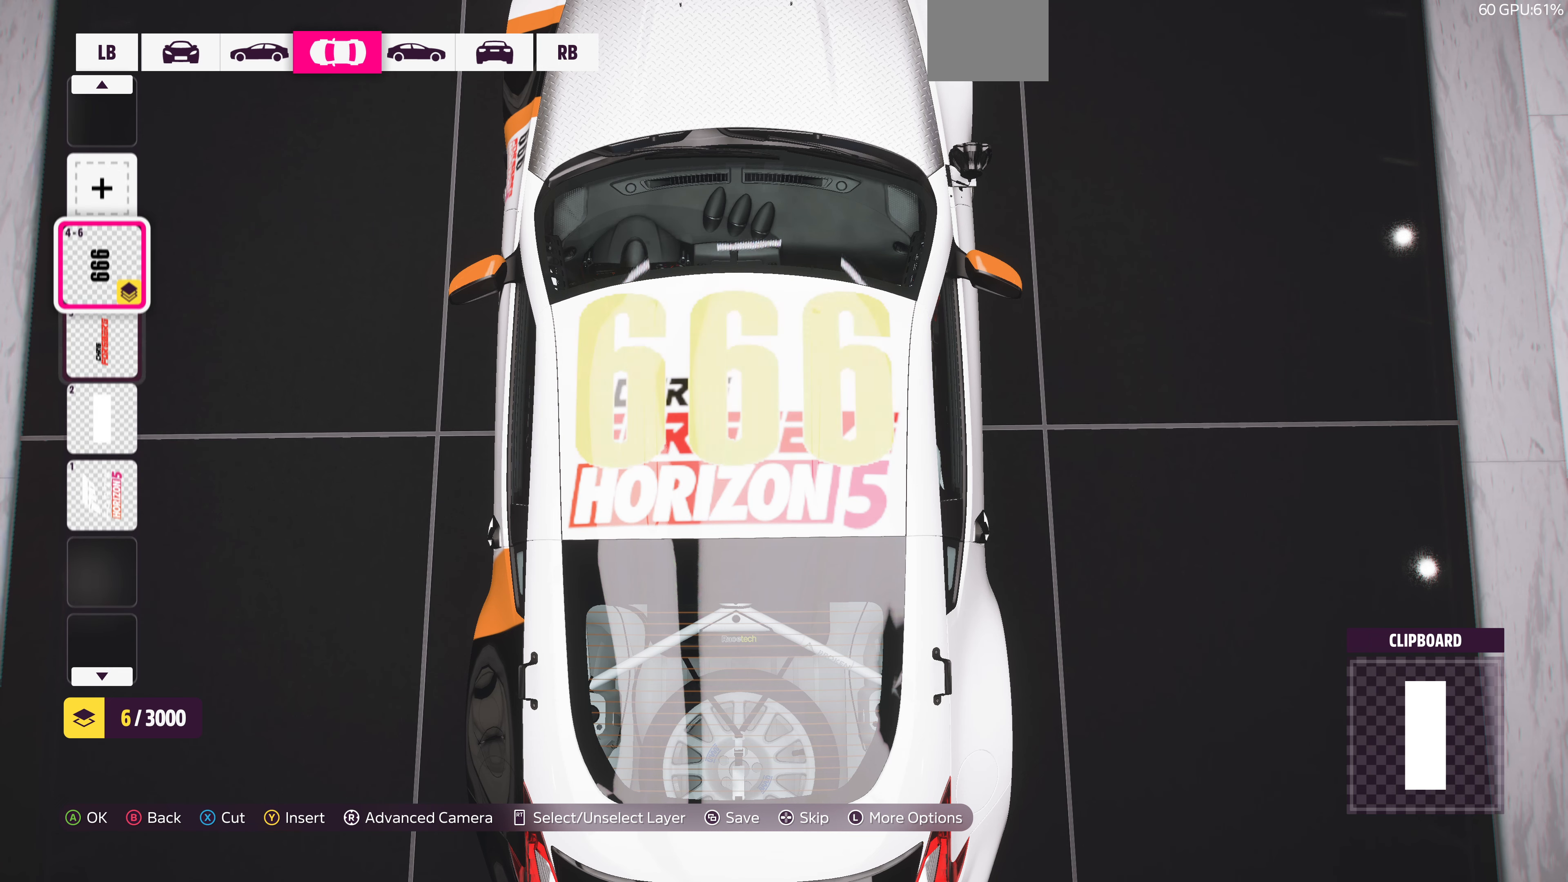
{"buttons": ["CROSS"], "left_stick": "center", "right_stick": "center", "events": [[67, "TRIANGLE", "down"], [167, "TRIANGLE", "up"], [467, "CROSS", "down"]]}
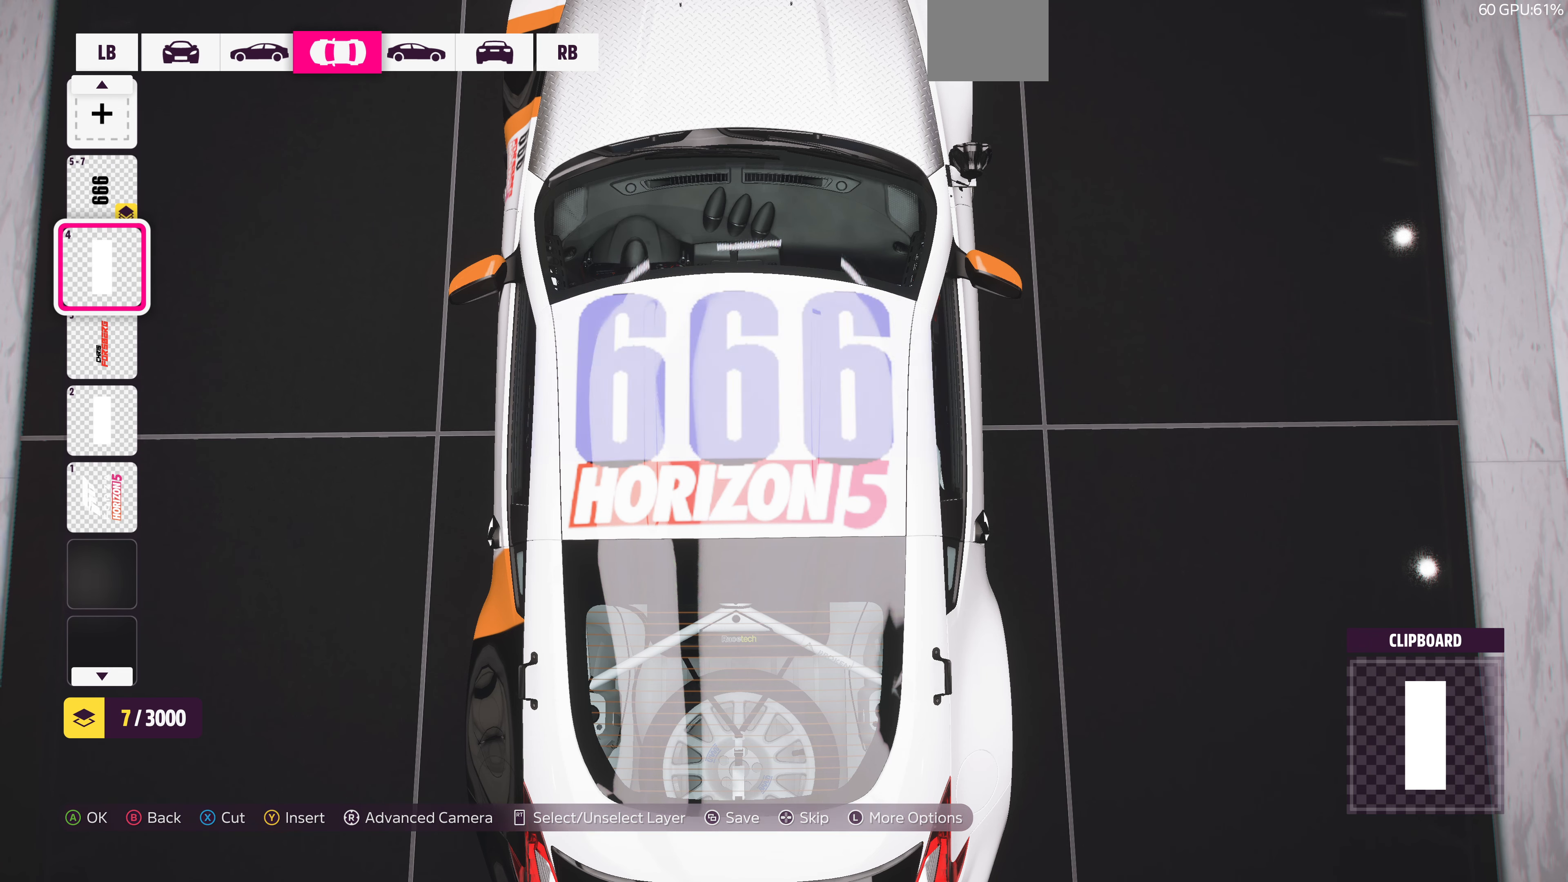
{"buttons": [], "left_stick": "center", "right_stick": "center", "events": [[100, "CROSS", "up"], [367, "CROSS", "down"], [500, "CROSS", "up"]]}
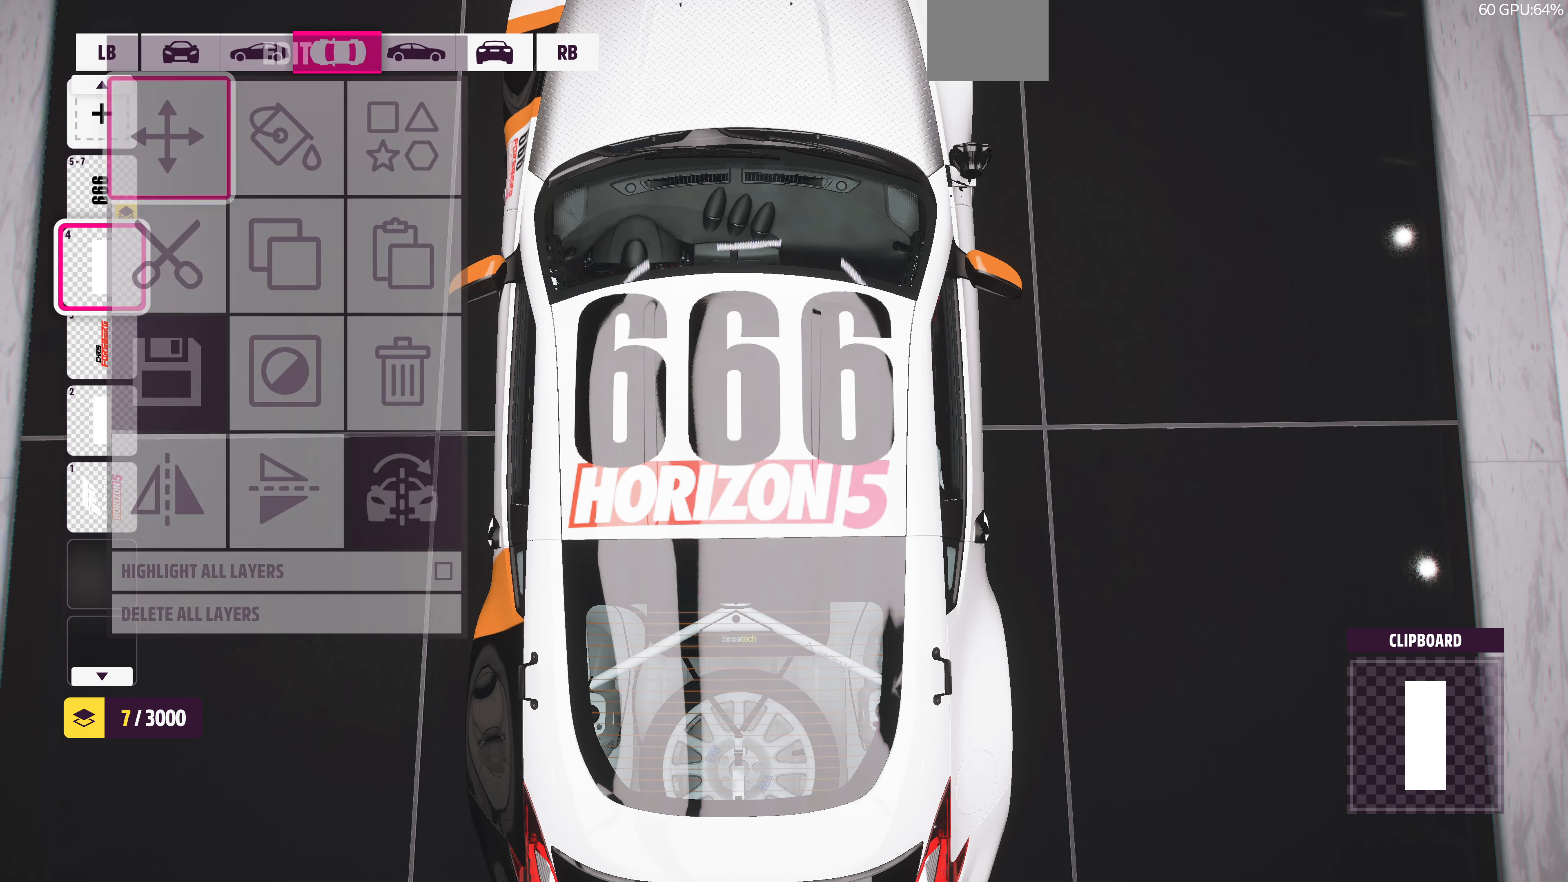
{"buttons": [], "left_stick": "up", "right_stick": "center", "events": [[200, "left_stick", "up"]]}
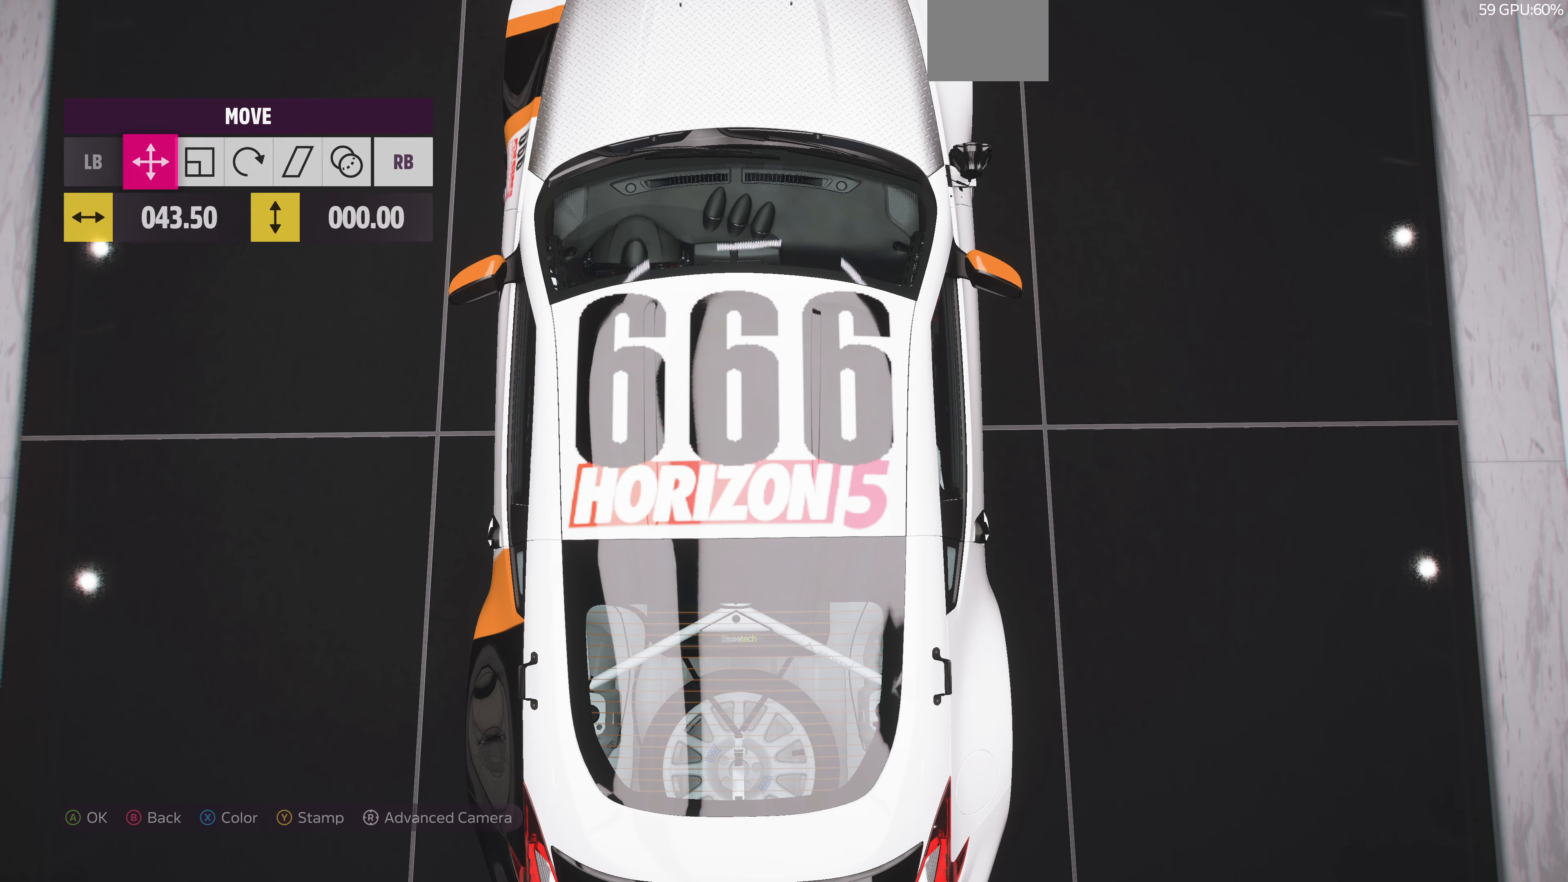
{"buttons": [], "left_stick": "up", "right_stick": "center", "events": []}
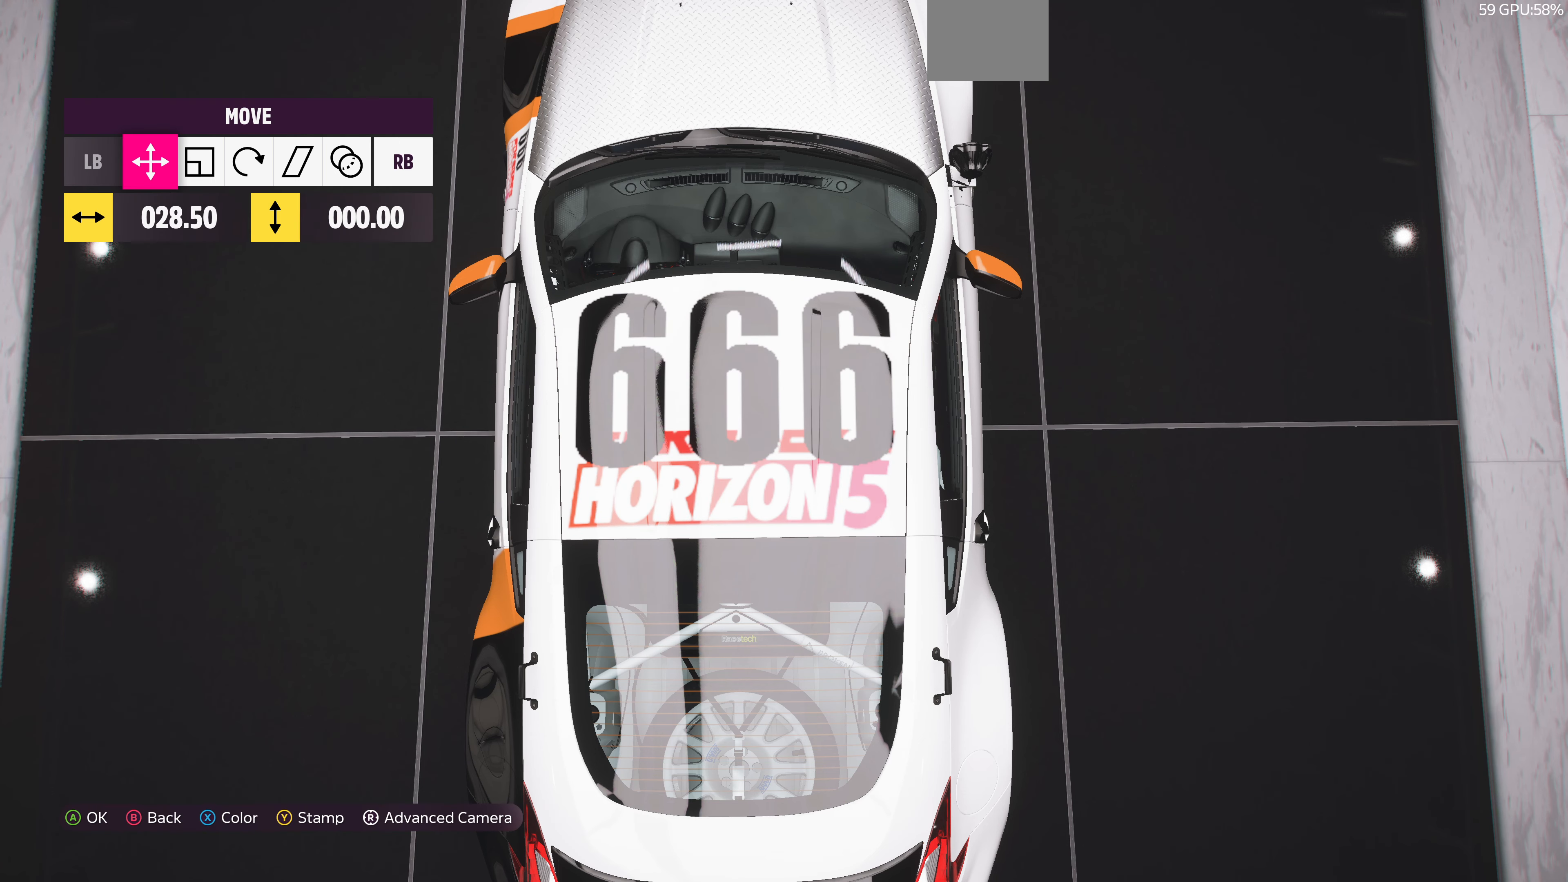
{"buttons": [], "left_stick": "center", "right_stick": "center", "events": [[467, "left_stick", "center"]]}
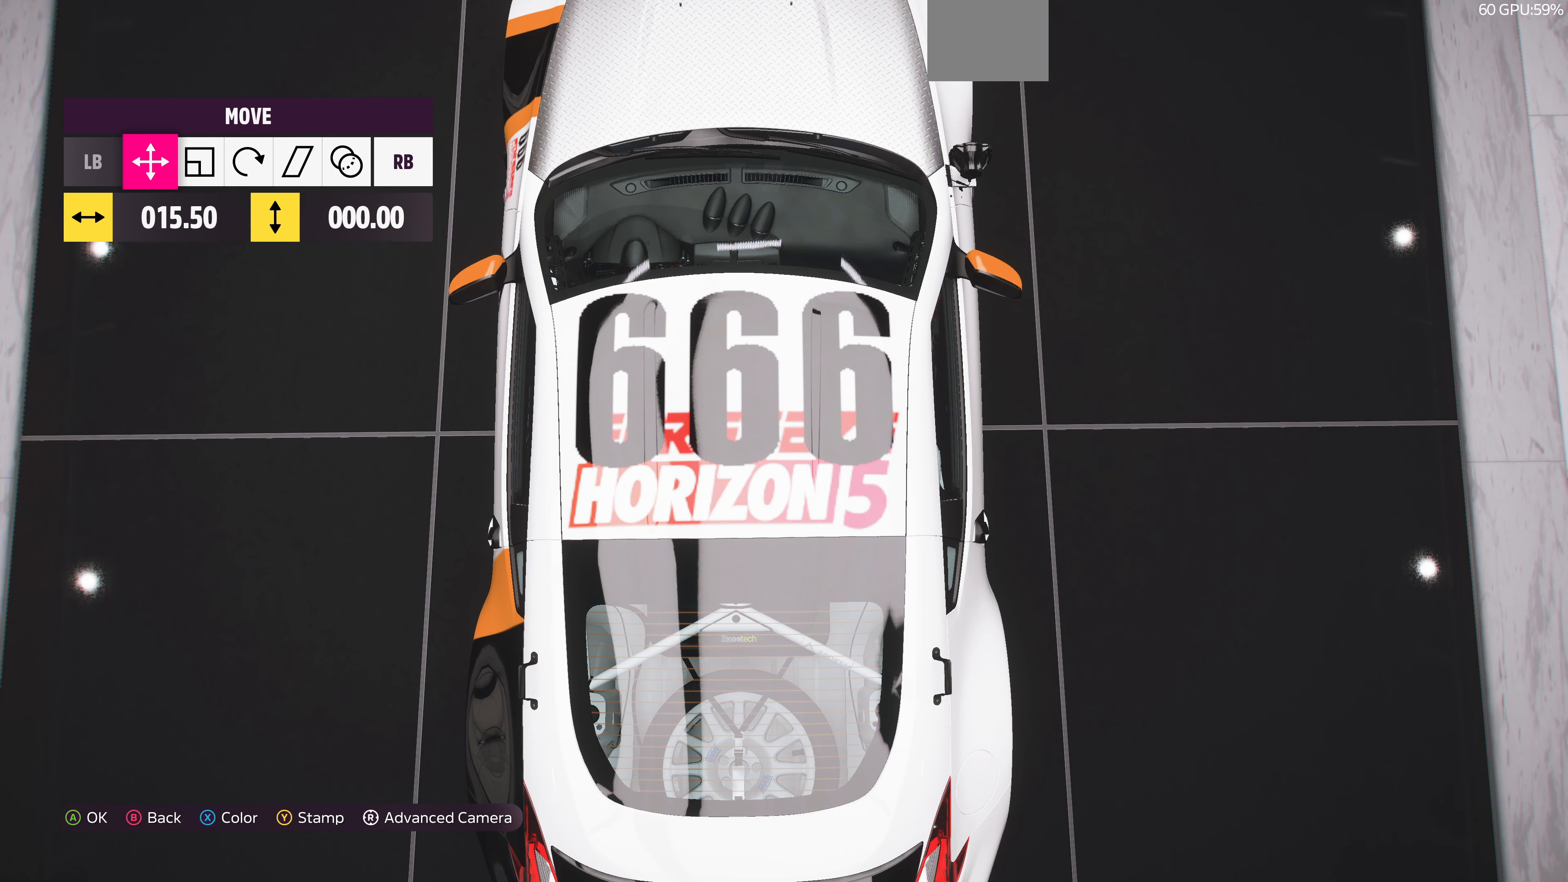
{"buttons": [], "left_stick": "center", "right_stick": "center", "events": [[167, "left_stick", "up"], [334, "left_stick", "center"]]}
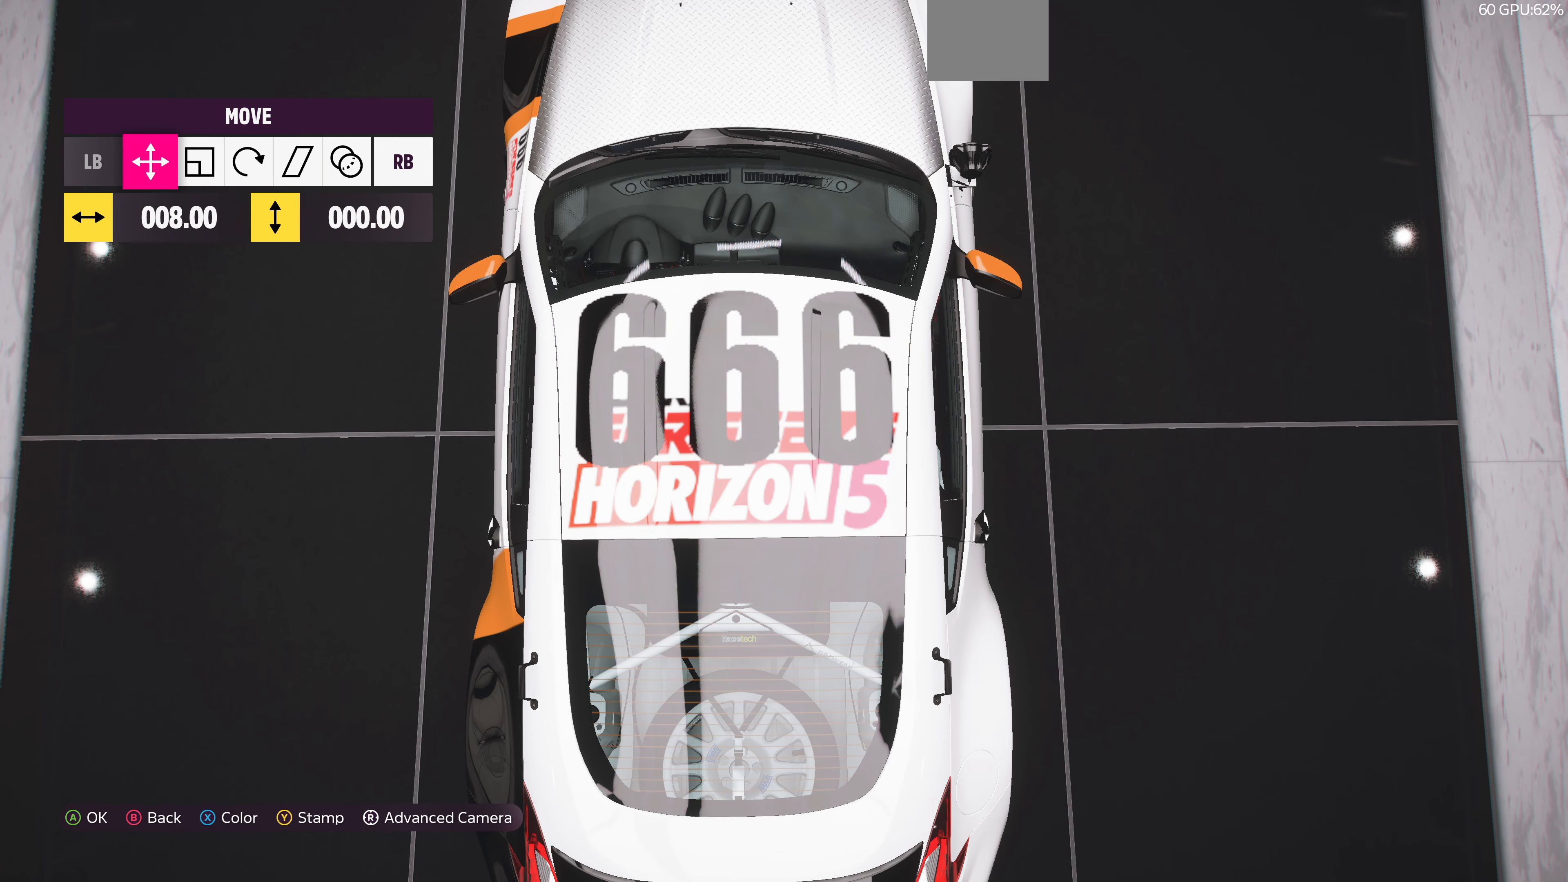
{"buttons": [], "left_stick": "center", "right_stick": "center", "events": [[34, "left_stick", "down"], [200, "left_stick", "center"]]}
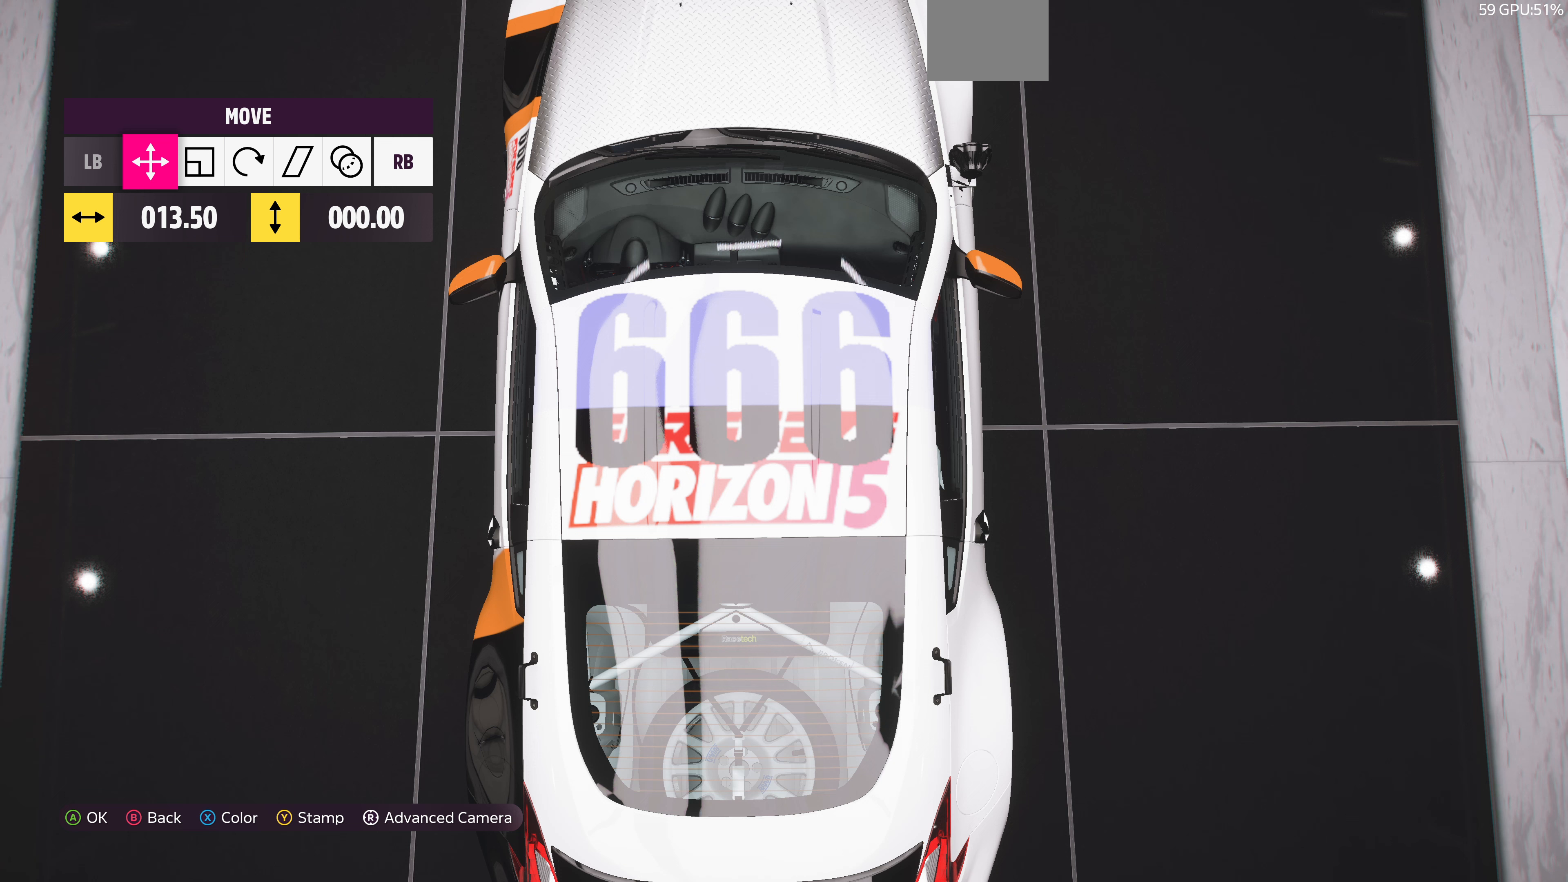
{"buttons": [], "left_stick": "center", "right_stick": "center", "events": []}
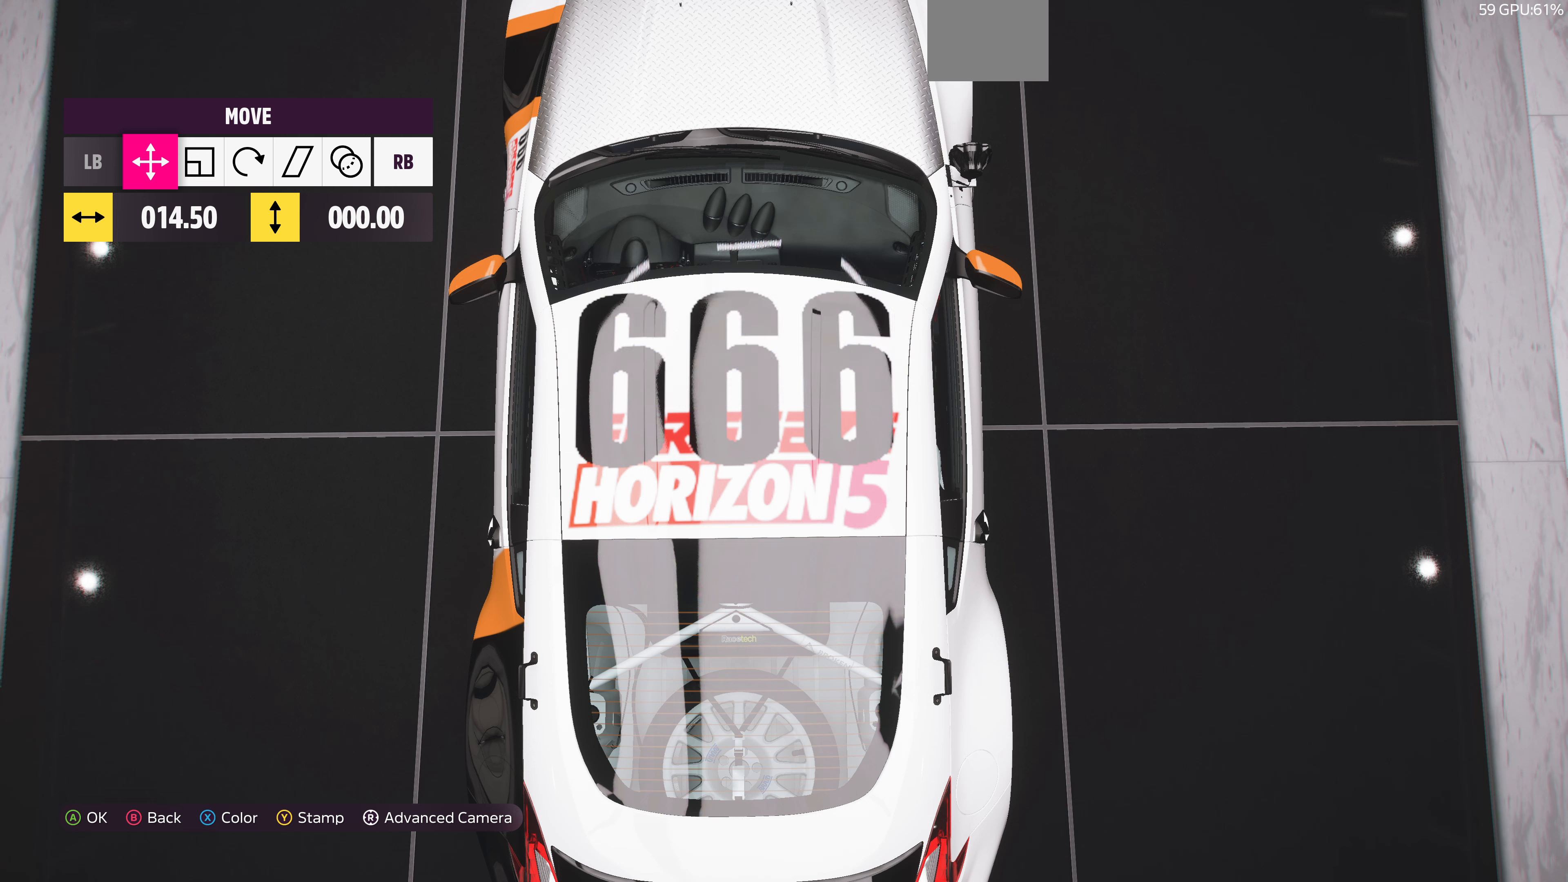
{"buttons": [], "left_stick": "center", "right_stick": "center", "events": [[33, "CROSS", "down"], [167, "CROSS", "up"]]}
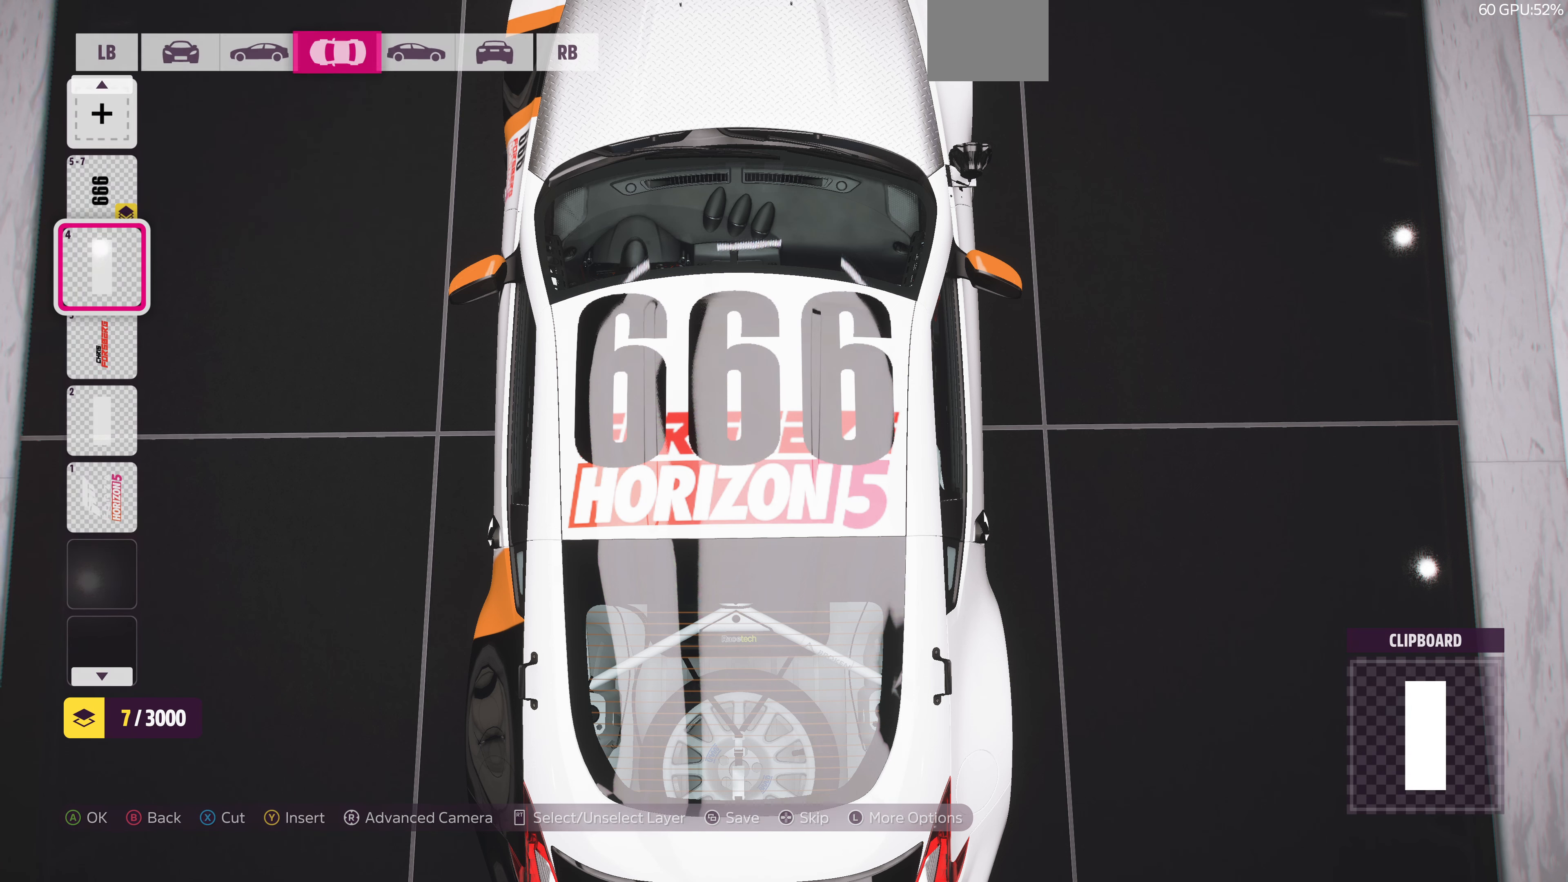
{"buttons": ["CROSS"], "left_stick": "center", "right_stick": "center", "events": [[267, "DPAD_UP", "down"], [367, "DPAD_UP", "up"], [433, "CROSS", "down"]]}
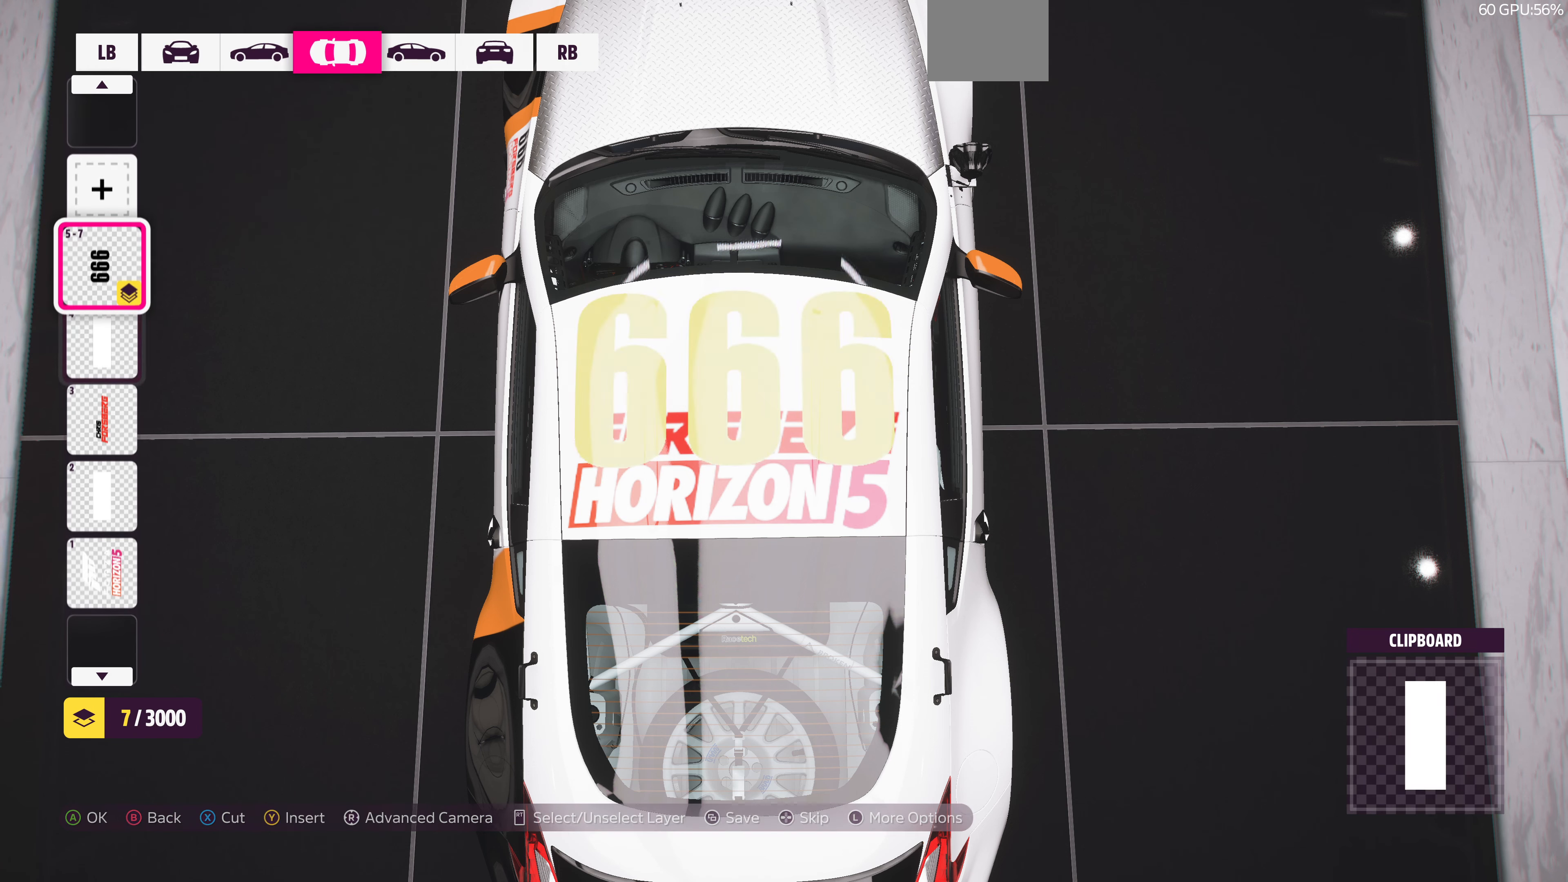
{"buttons": [], "left_stick": "center", "right_stick": "center", "events": [[100, "CROSS", "up"], [233, "CROSS", "down"], [367, "CROSS", "up"]]}
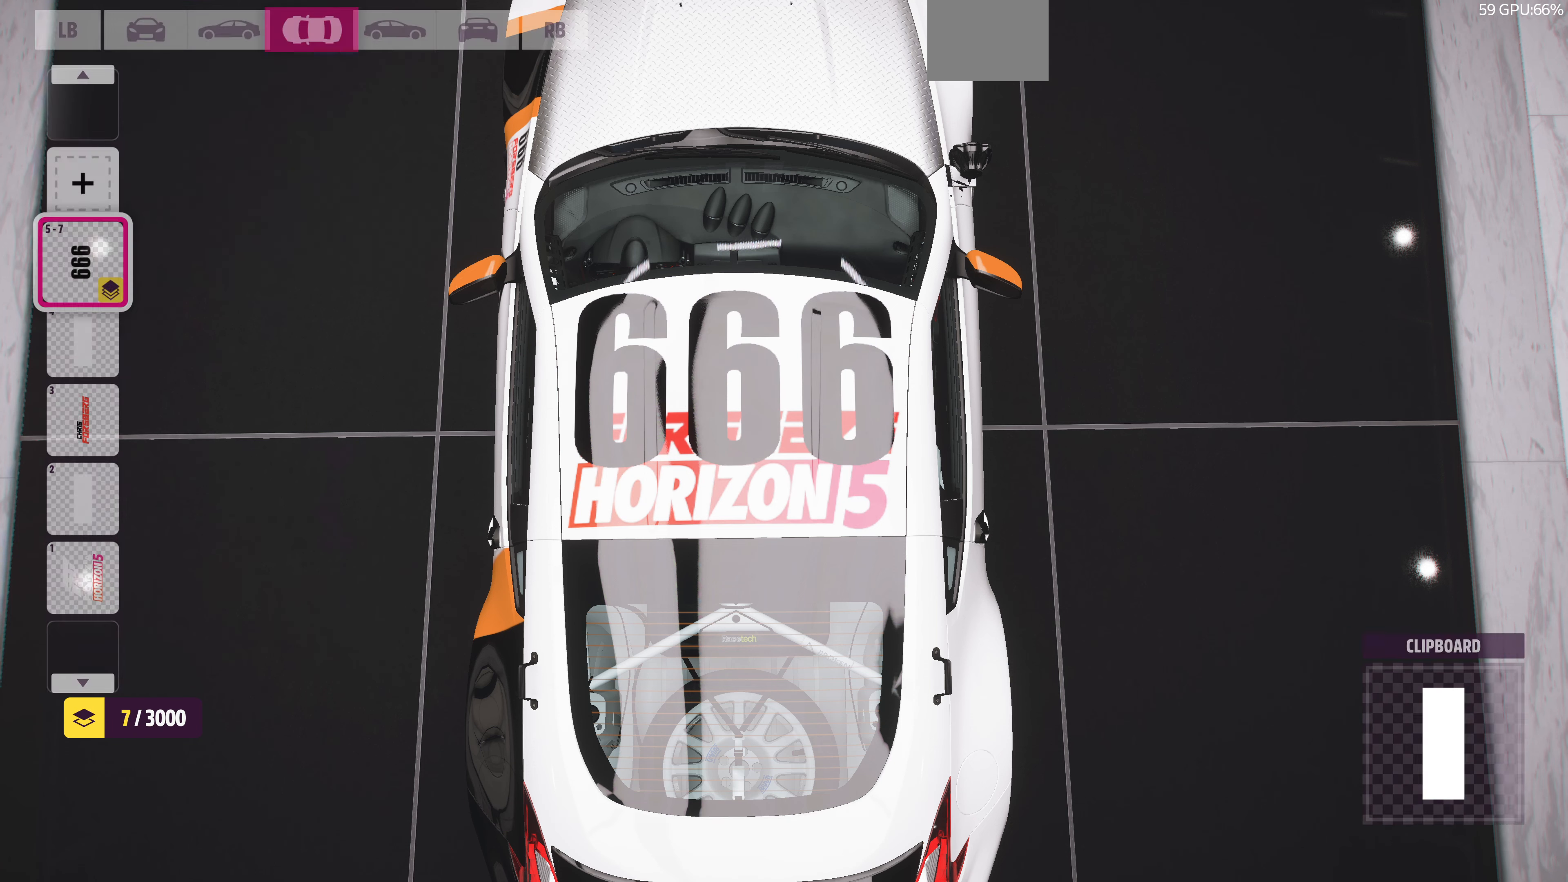
{"buttons": ["R1"], "left_stick": "center", "right_stick": "center", "events": [[33, "left_stick", "up"], [267, "left_stick", "center"], [467, "R1", "down"]]}
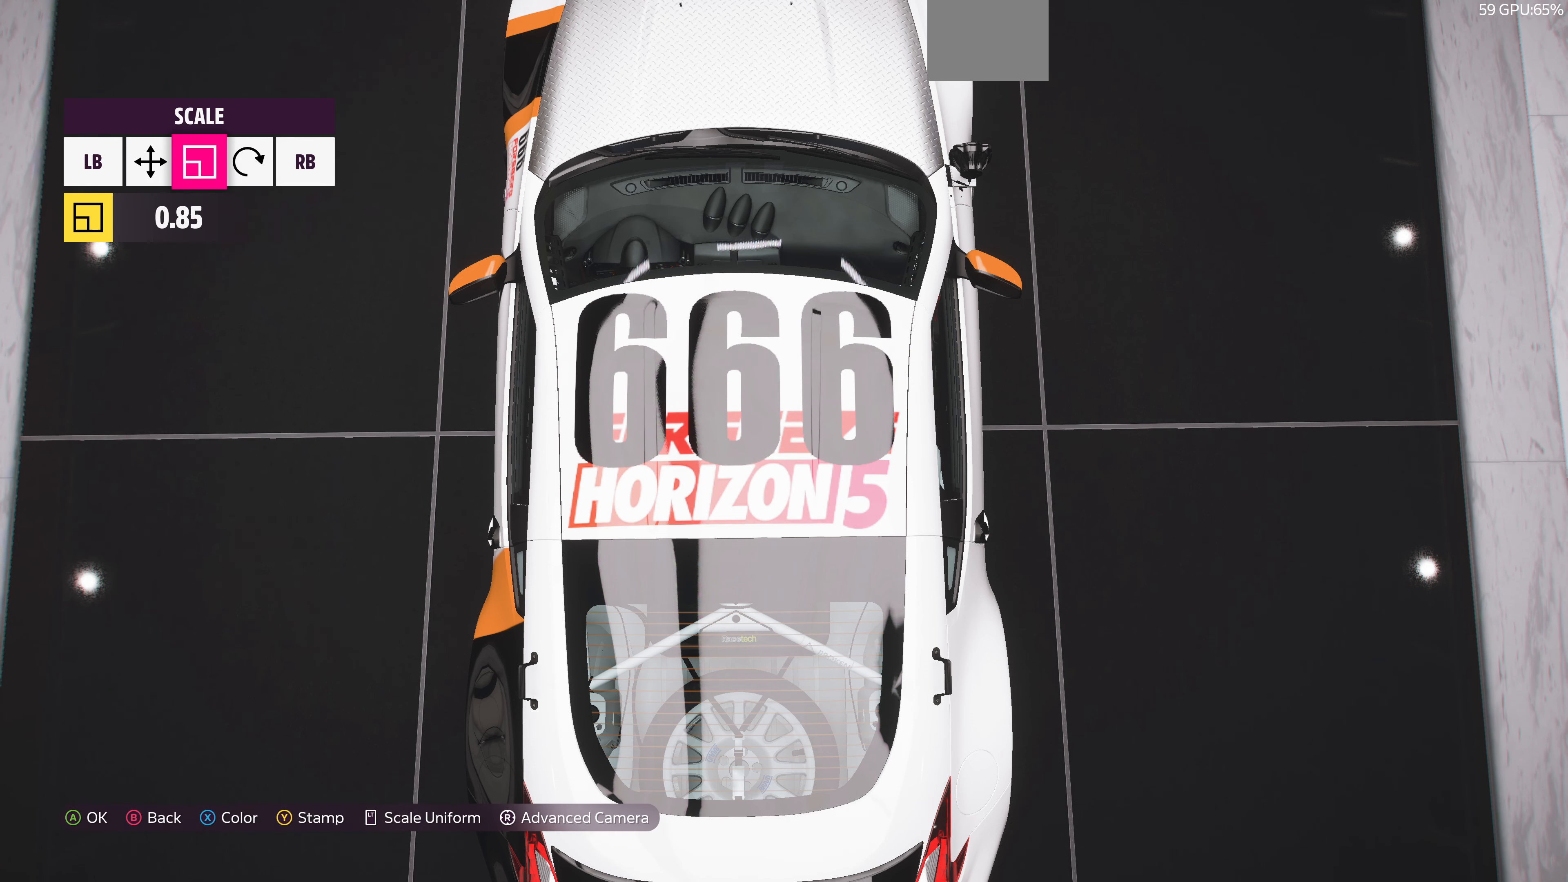
{"buttons": [], "left_stick": "left", "right_stick": "center", "events": [[100, "R1", "up"], [100, "left_stick", "left"], [333, "left_stick", "center"], [467, "left_stick", "left"]]}
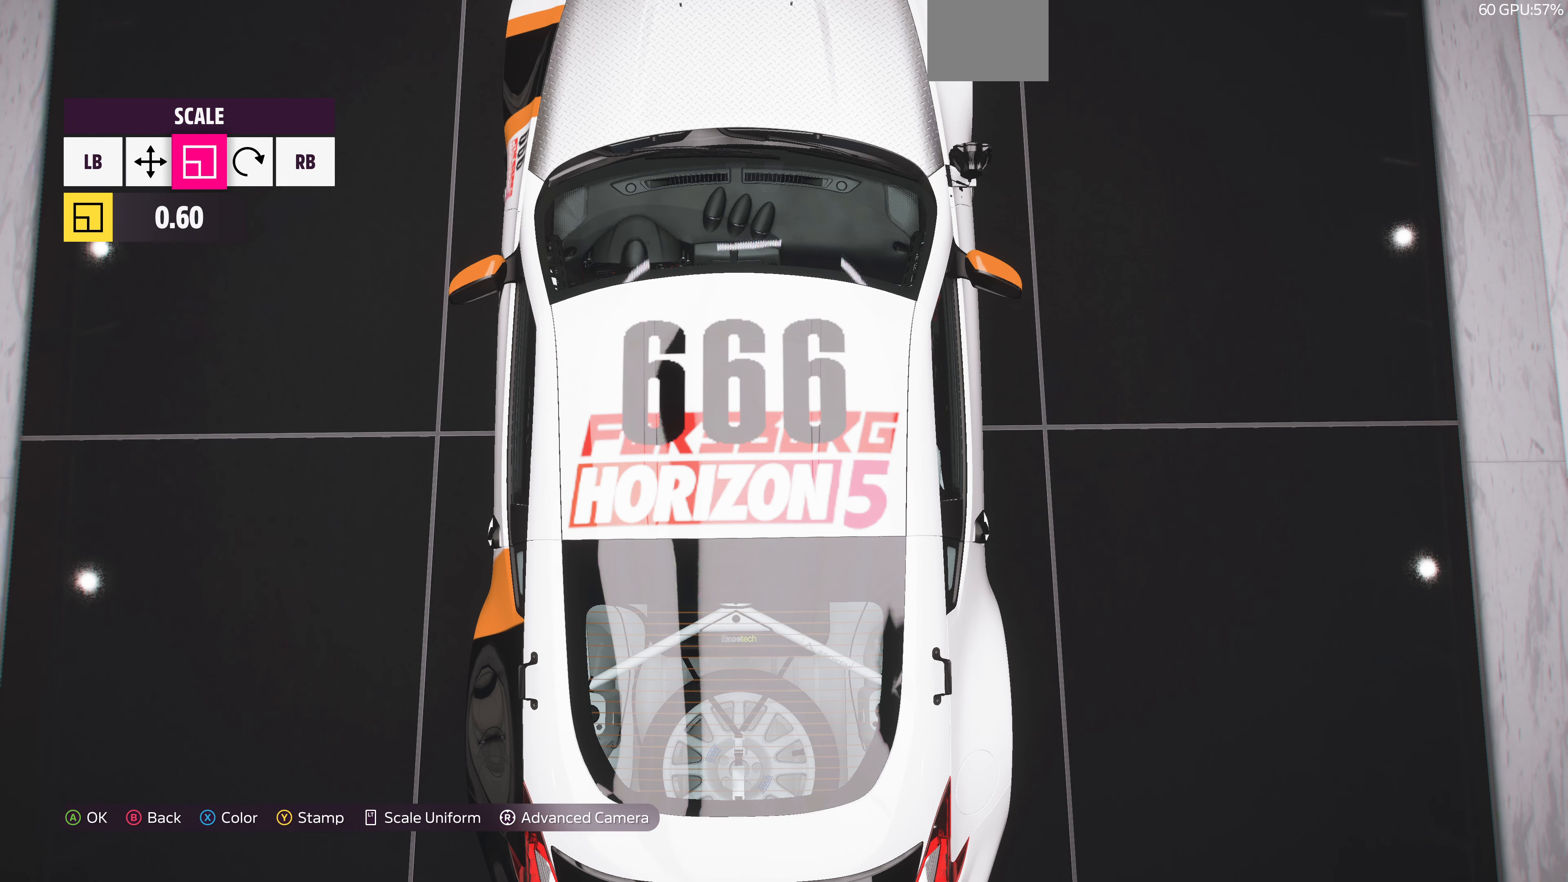
{"buttons": [], "left_stick": "center", "right_stick": "center", "events": [[100, "left_stick", "center"], [300, "L1", "down"], [433, "L1", "up"]]}
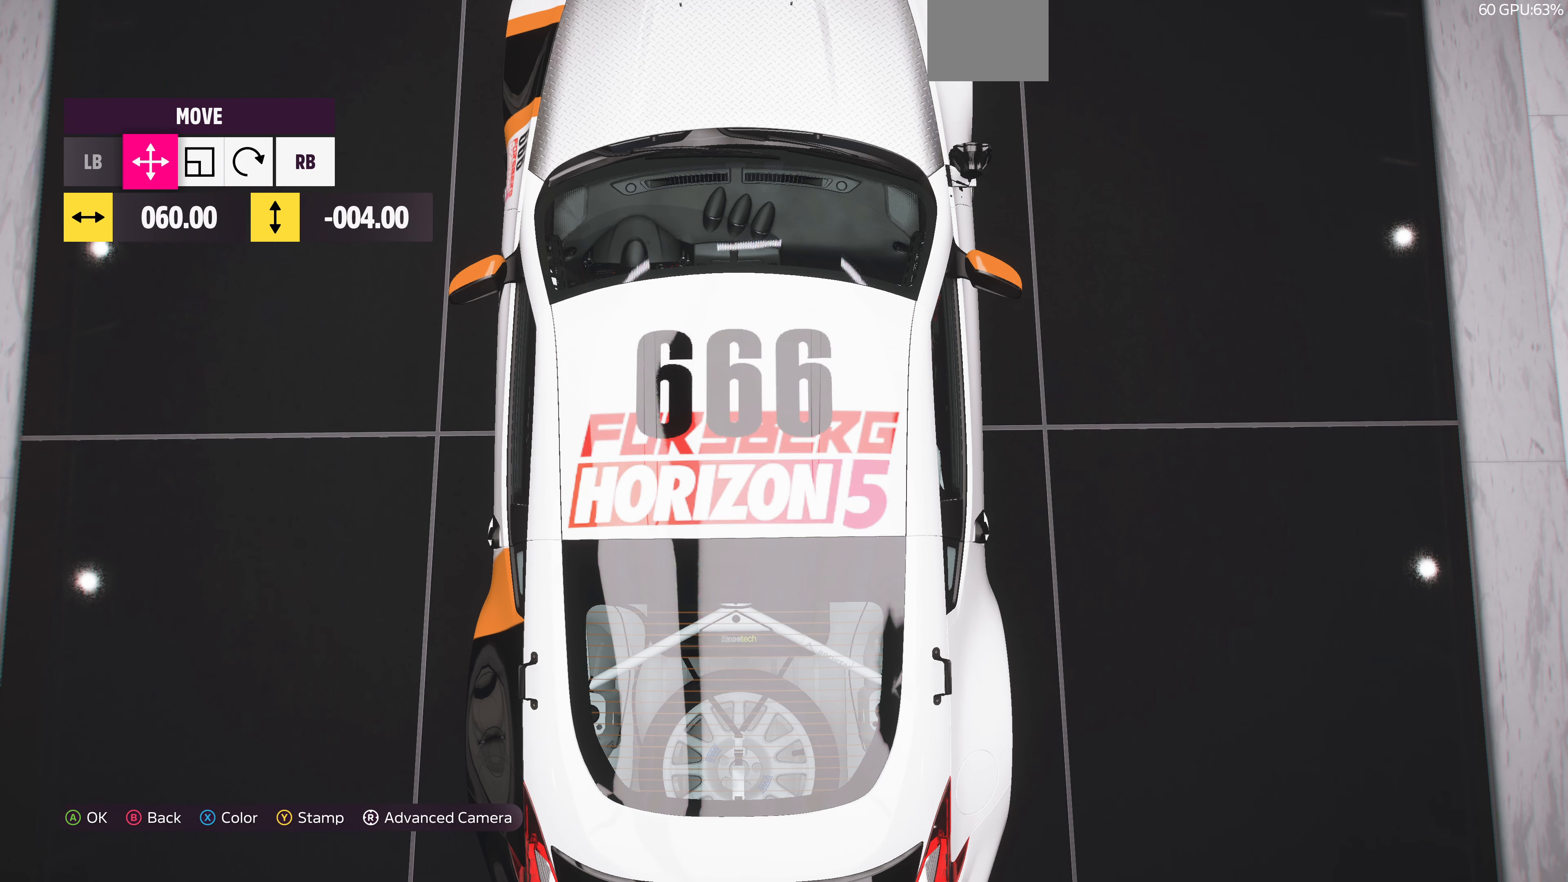
{"buttons": [], "left_stick": "up", "right_stick": "center", "events": [[33, "left_stick", "up"], [167, "left_stick", "center"], [400, "left_stick", "up"]]}
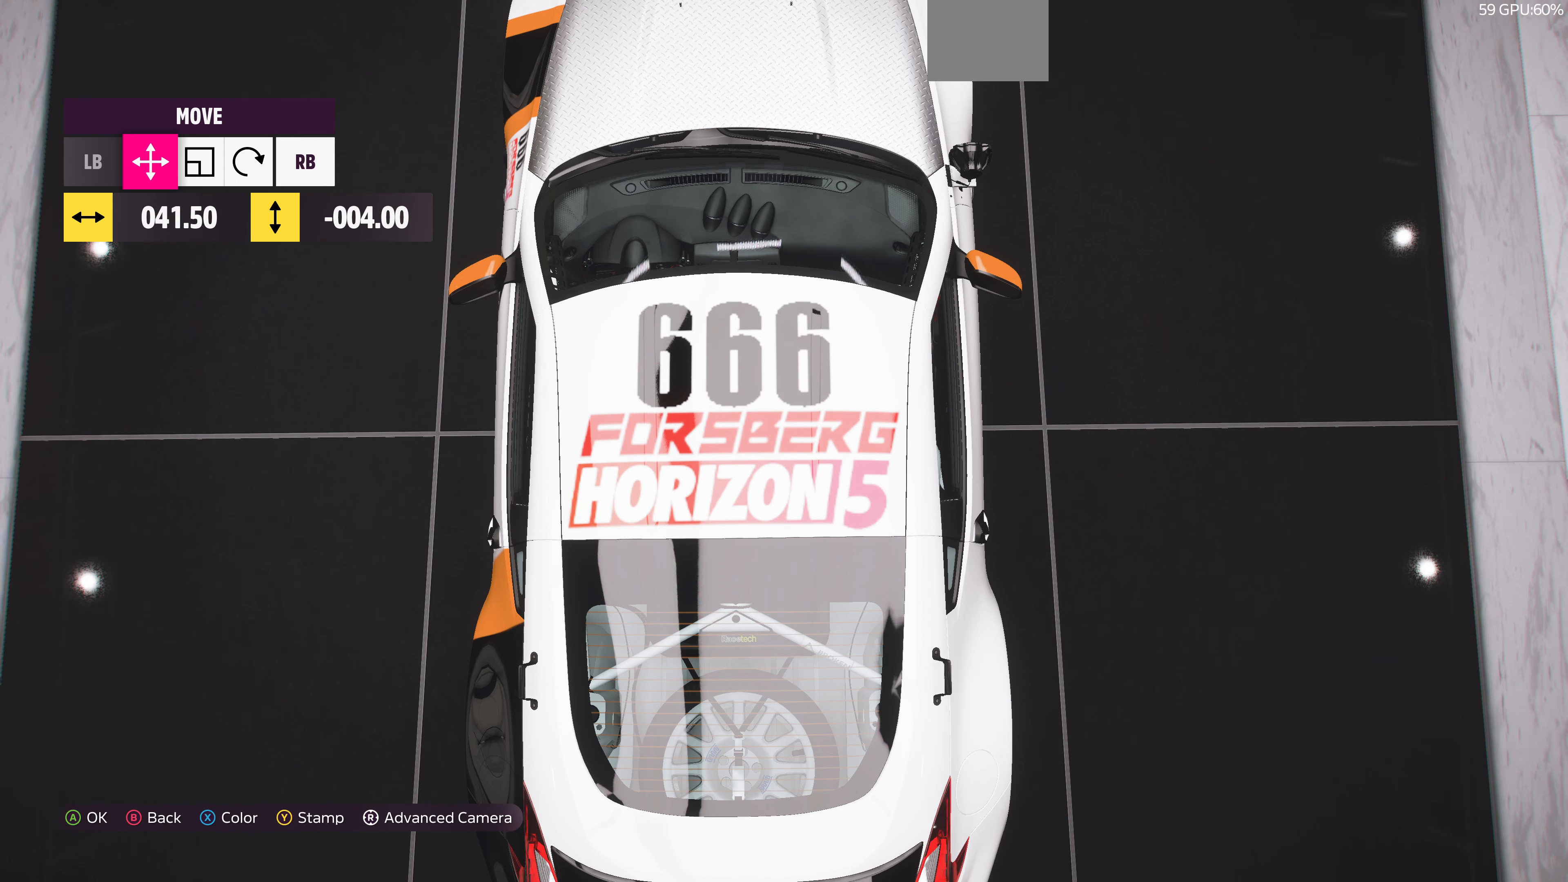
{"buttons": [], "left_stick": "center", "right_stick": "center", "events": [[133, "left_stick", "center"], [400, "R1", "down"], [500, "R1", "up"]]}
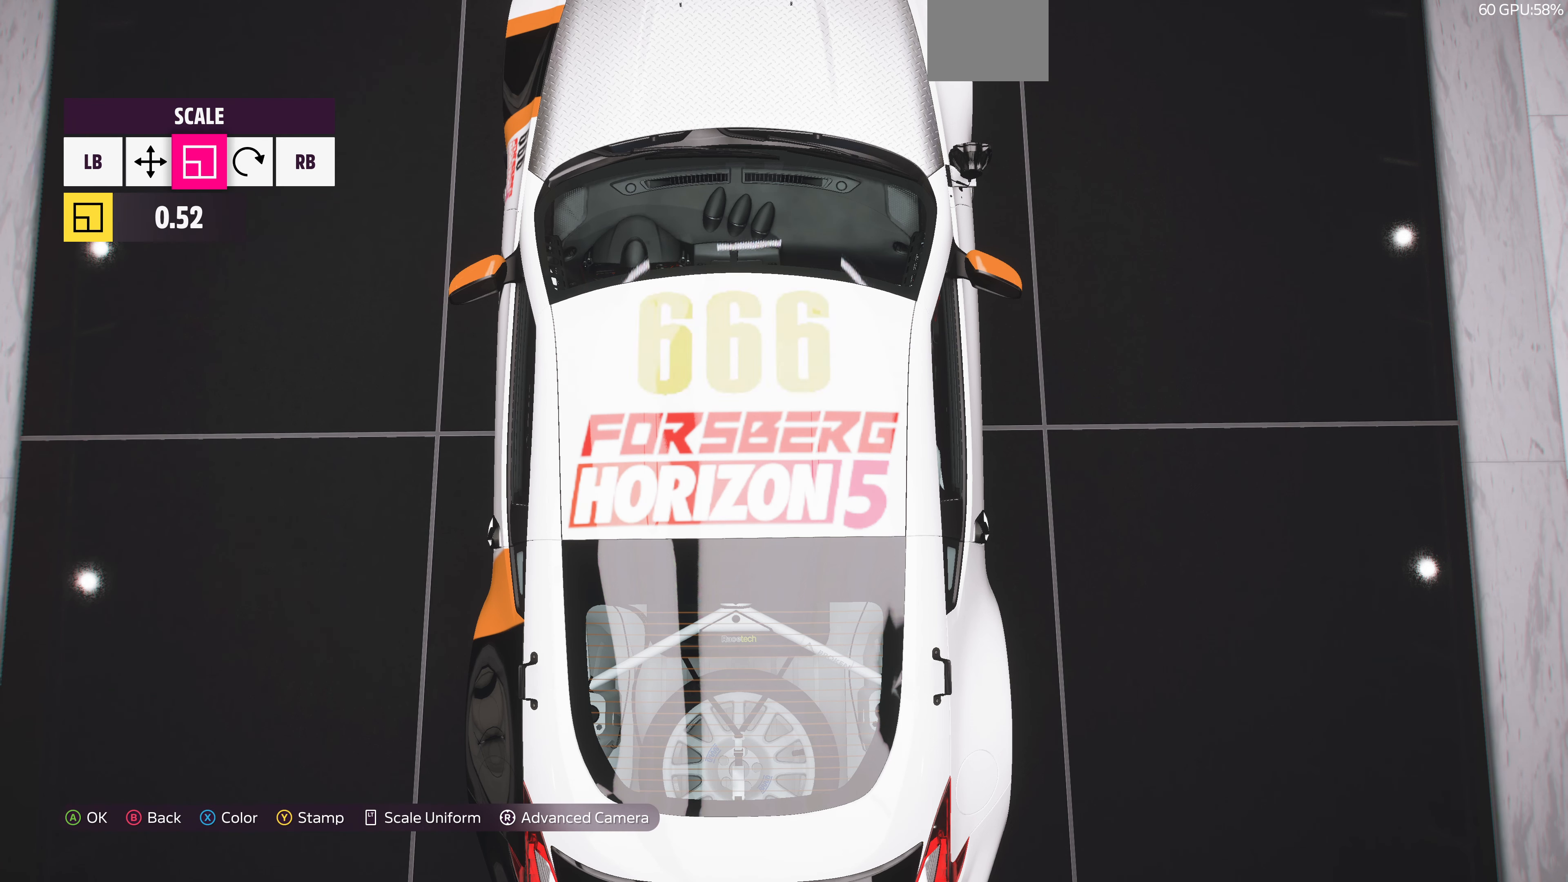
{"buttons": [], "left_stick": "center", "right_stick": "center", "events": [[300, "left_stick", "right"], [467, "left_stick", "center"]]}